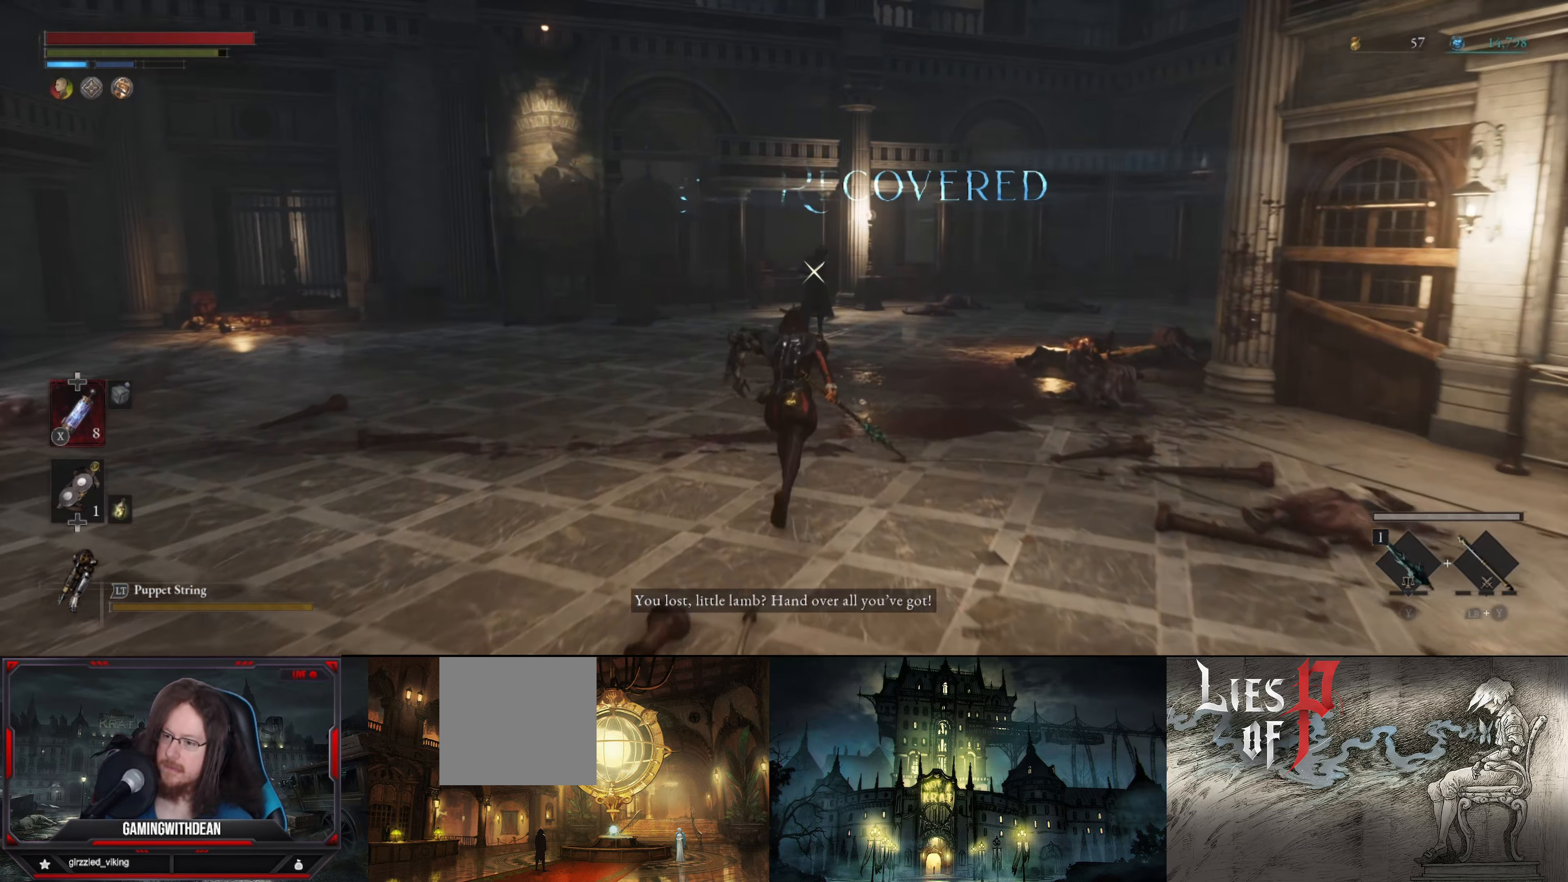
Gameplay with a controller (Xbox layout); each line is a JSON object with the inputs held at the frame after it. "events" lists button and stick changes between this image and that frame as [ms after this image, input, new state], when the widget could be followed in between. Not read: L3 R3.
{"buttons": ["B"], "left_stick": "up", "right_stick": "center", "events": []}
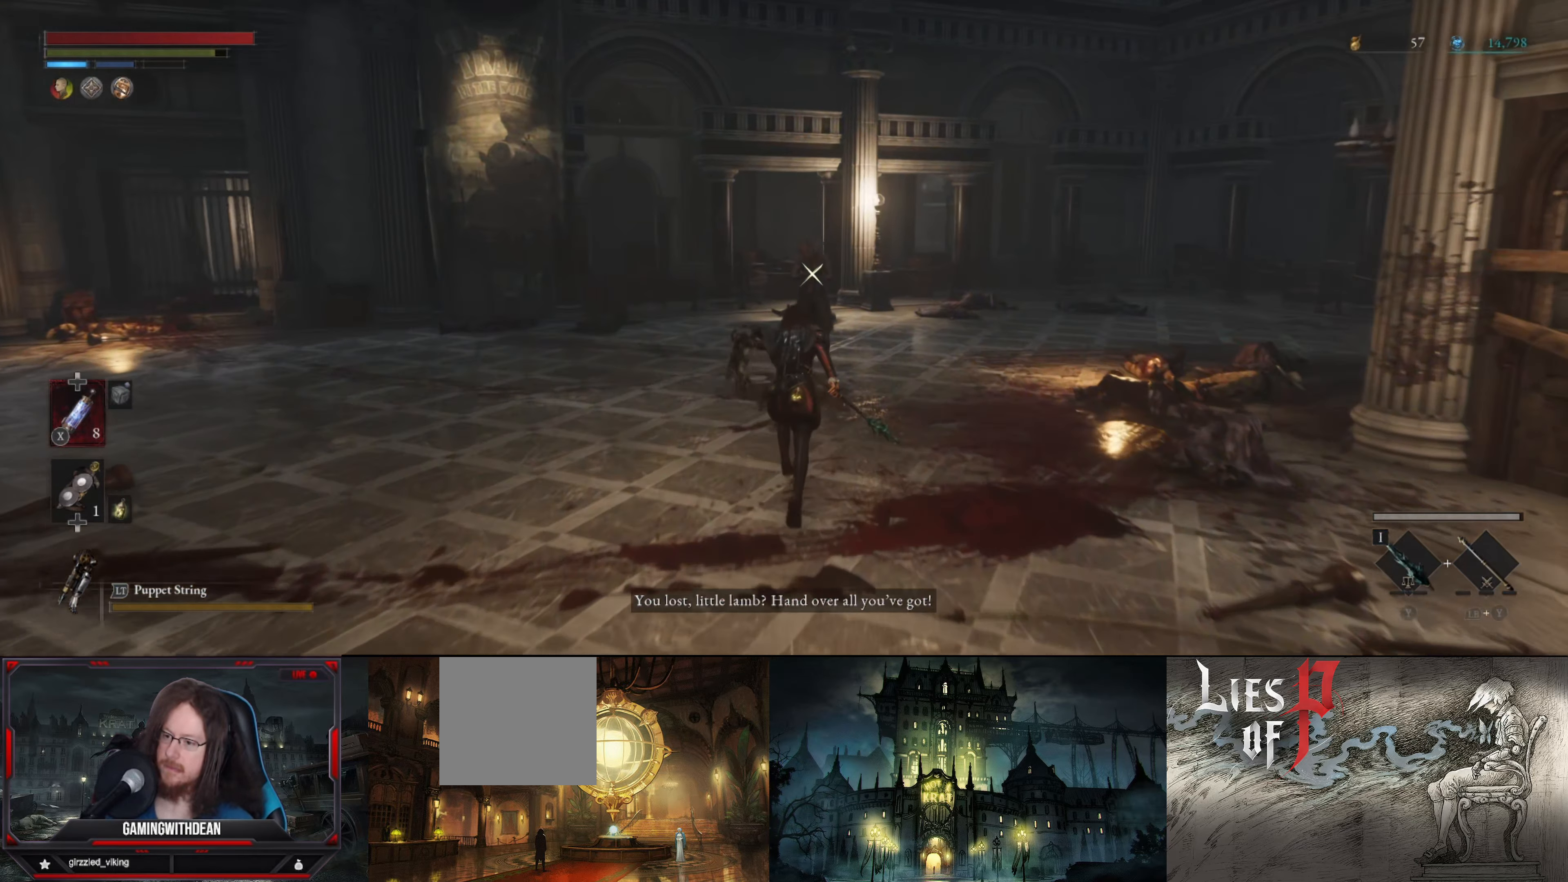
{"buttons": ["B", "R2"], "left_stick": "up", "right_stick": "center", "events": [[417, "R2", "down"]]}
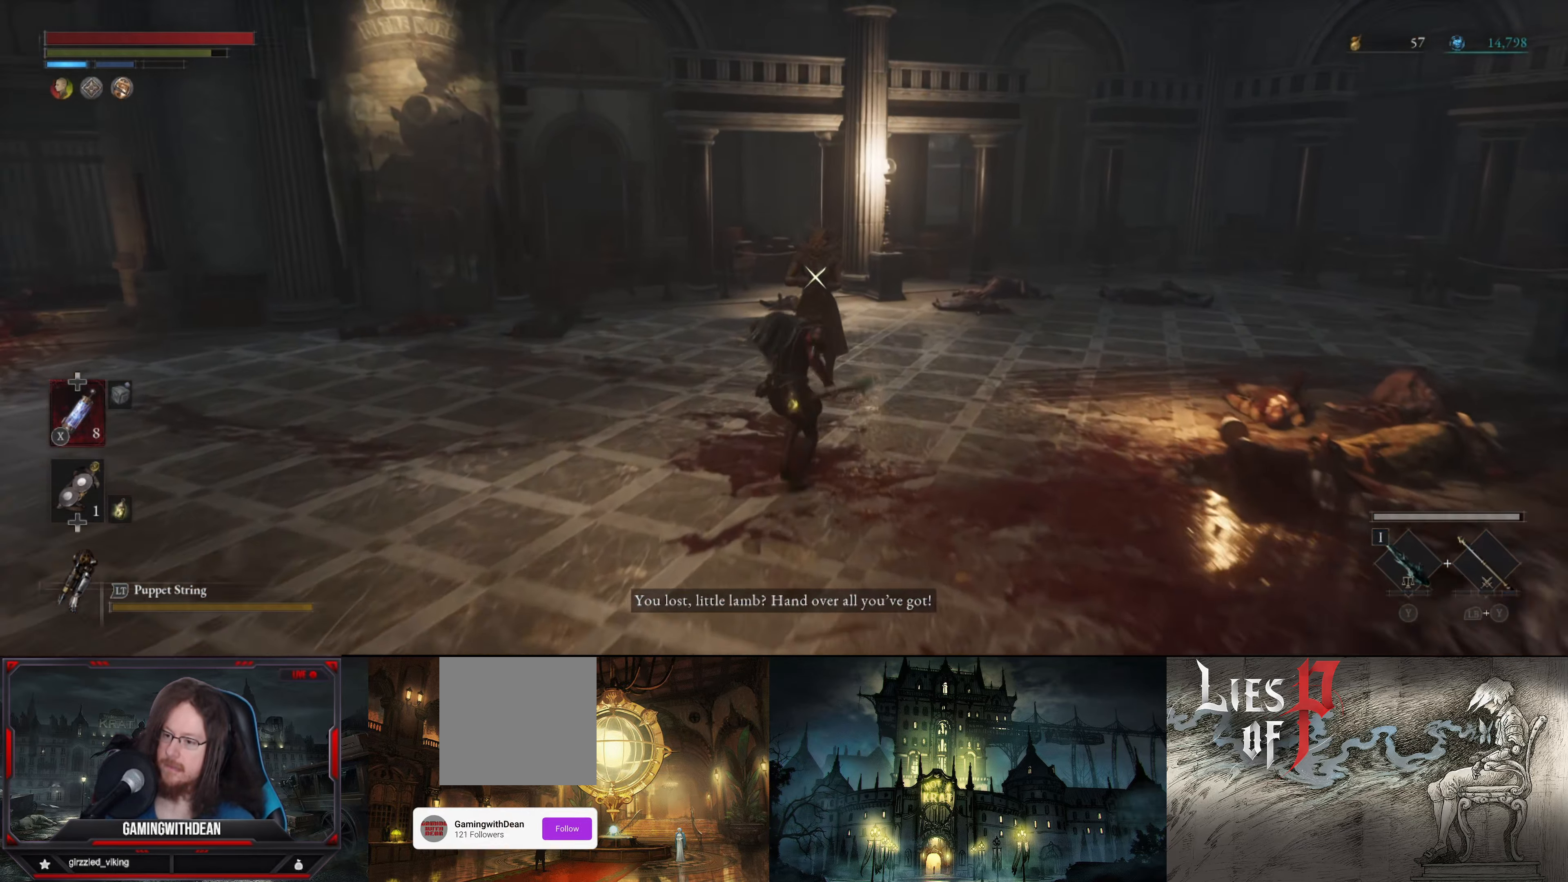
{"buttons": [], "left_stick": "center", "right_stick": "center", "events": [[17, "B", "up"], [33, "R2", "up"], [133, "left_stick", "center"], [150, "R1", "down"], [217, "R1", "up"], [283, "R1", "down"], [384, "R1", "up"], [400, "R1", "down"], [467, "R1", "up"]]}
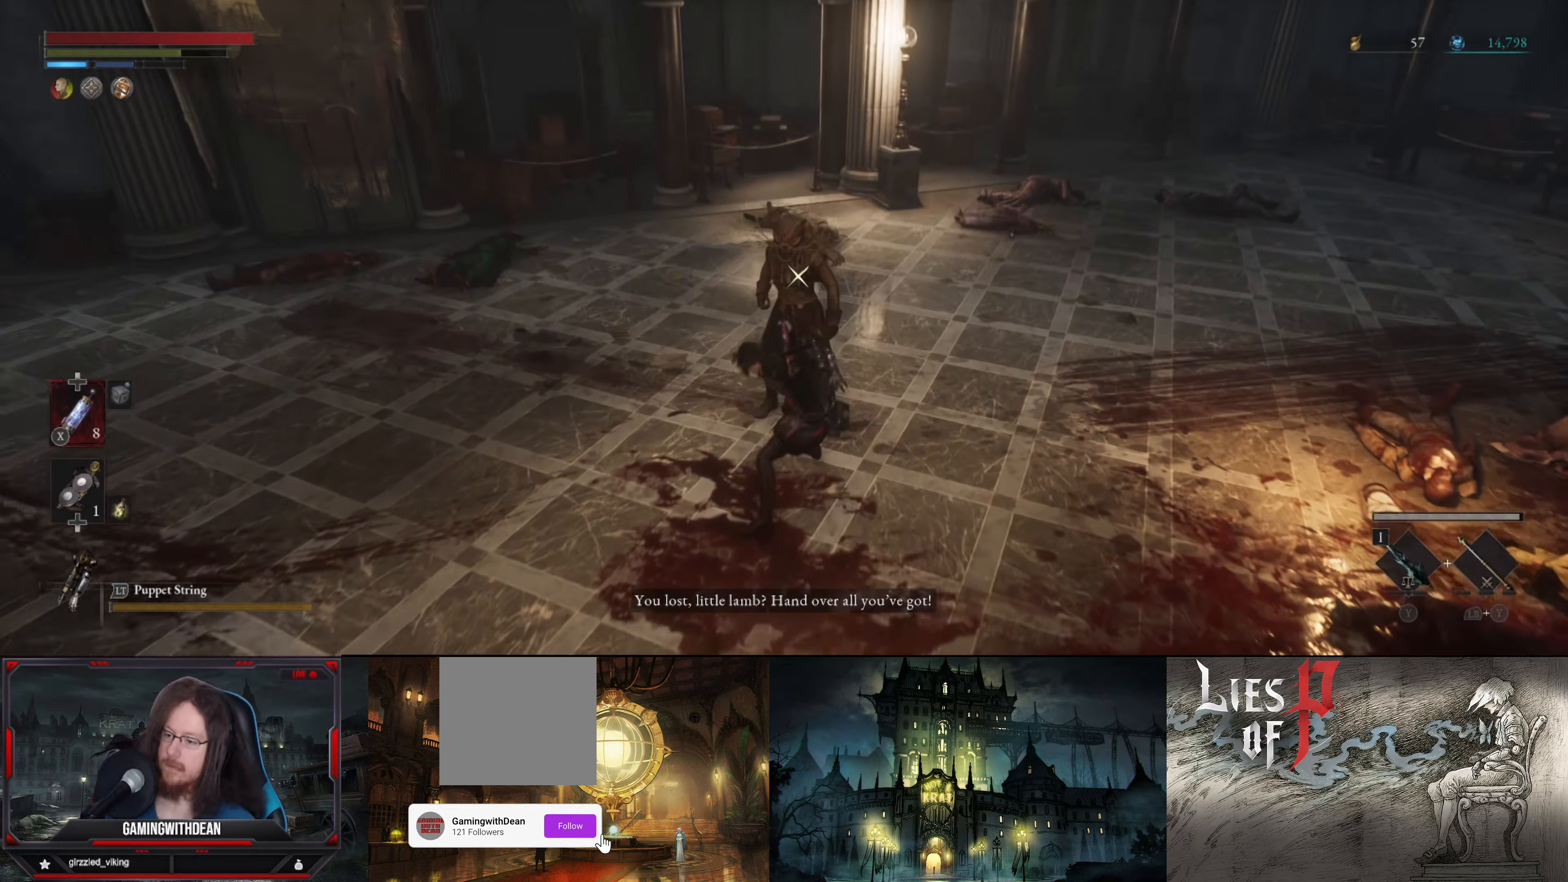
{"buttons": [], "left_stick": "center", "right_stick": "center", "events": [[34, "R1", "down"], [100, "R1", "up"], [167, "R1", "down"], [234, "R1", "up"], [300, "R1", "down"], [367, "R1", "up"]]}
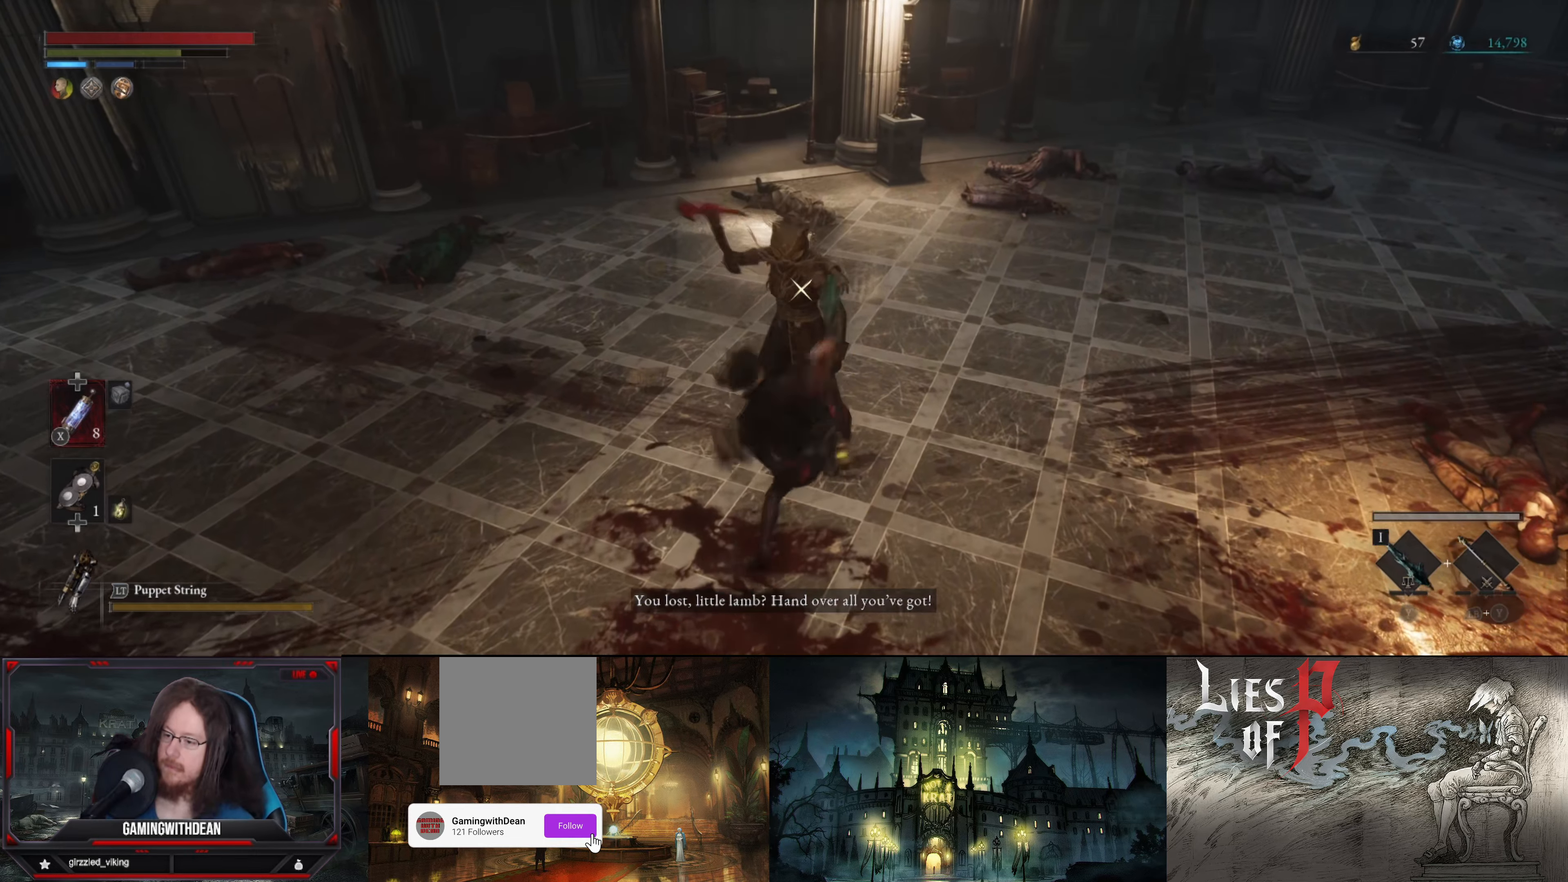
{"buttons": [], "left_stick": "center", "right_stick": "center", "events": [[34, "R1", "down"], [134, "R1", "up"], [184, "R1", "down"], [267, "R1", "up"], [317, "R1", "down"], [400, "R1", "up"]]}
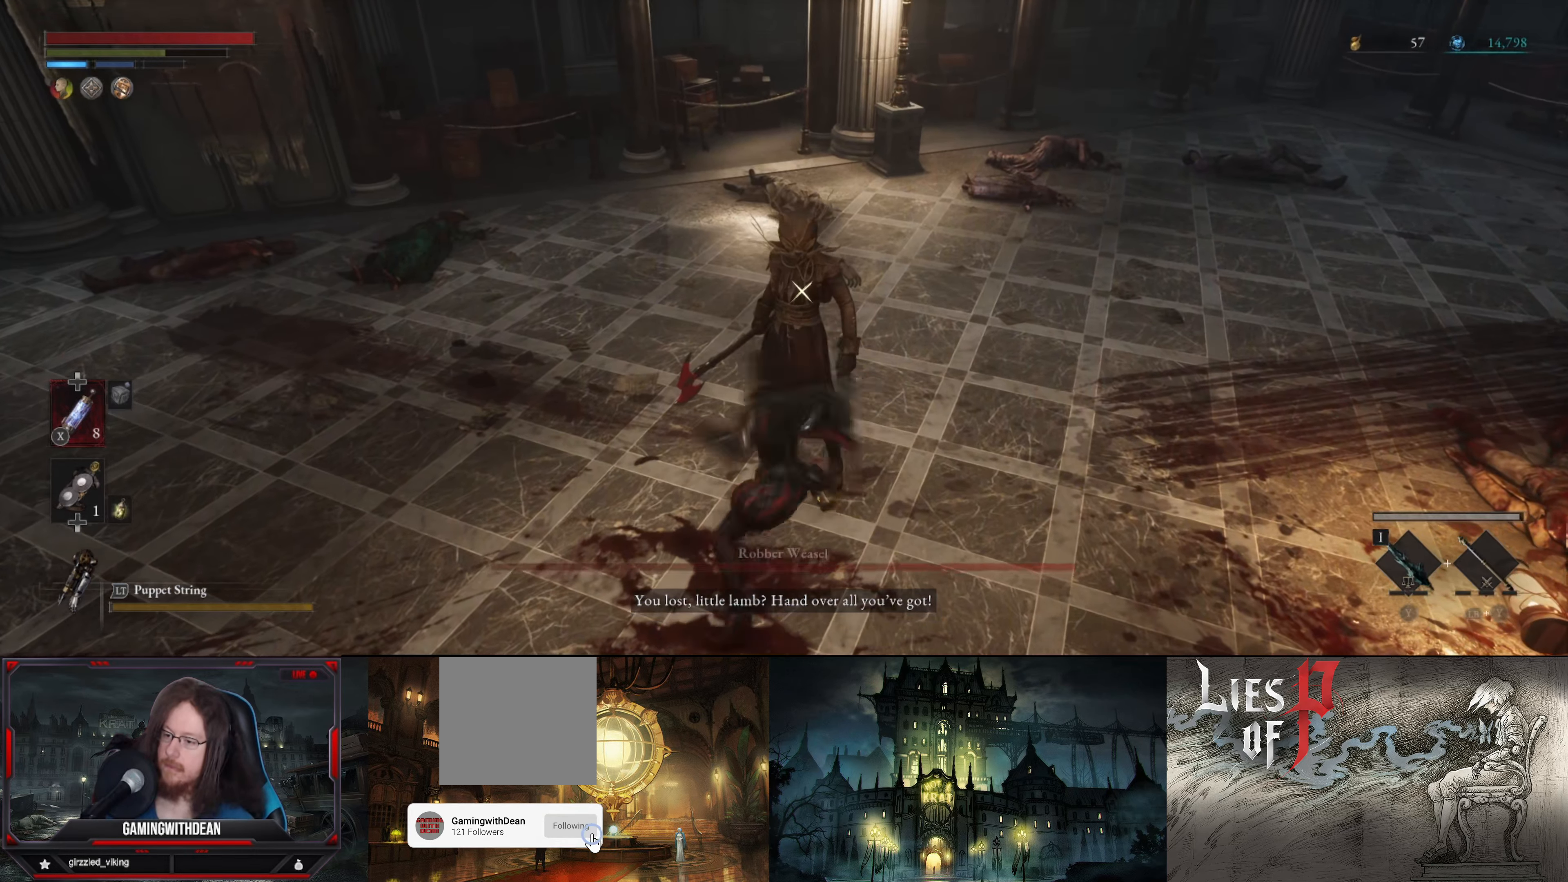
{"buttons": ["L1"], "left_stick": "down", "right_stick": "center", "events": [[117, "left_stick", "down"], [267, "L1", "down"], [384, "B", "down"], [484, "B", "up"]]}
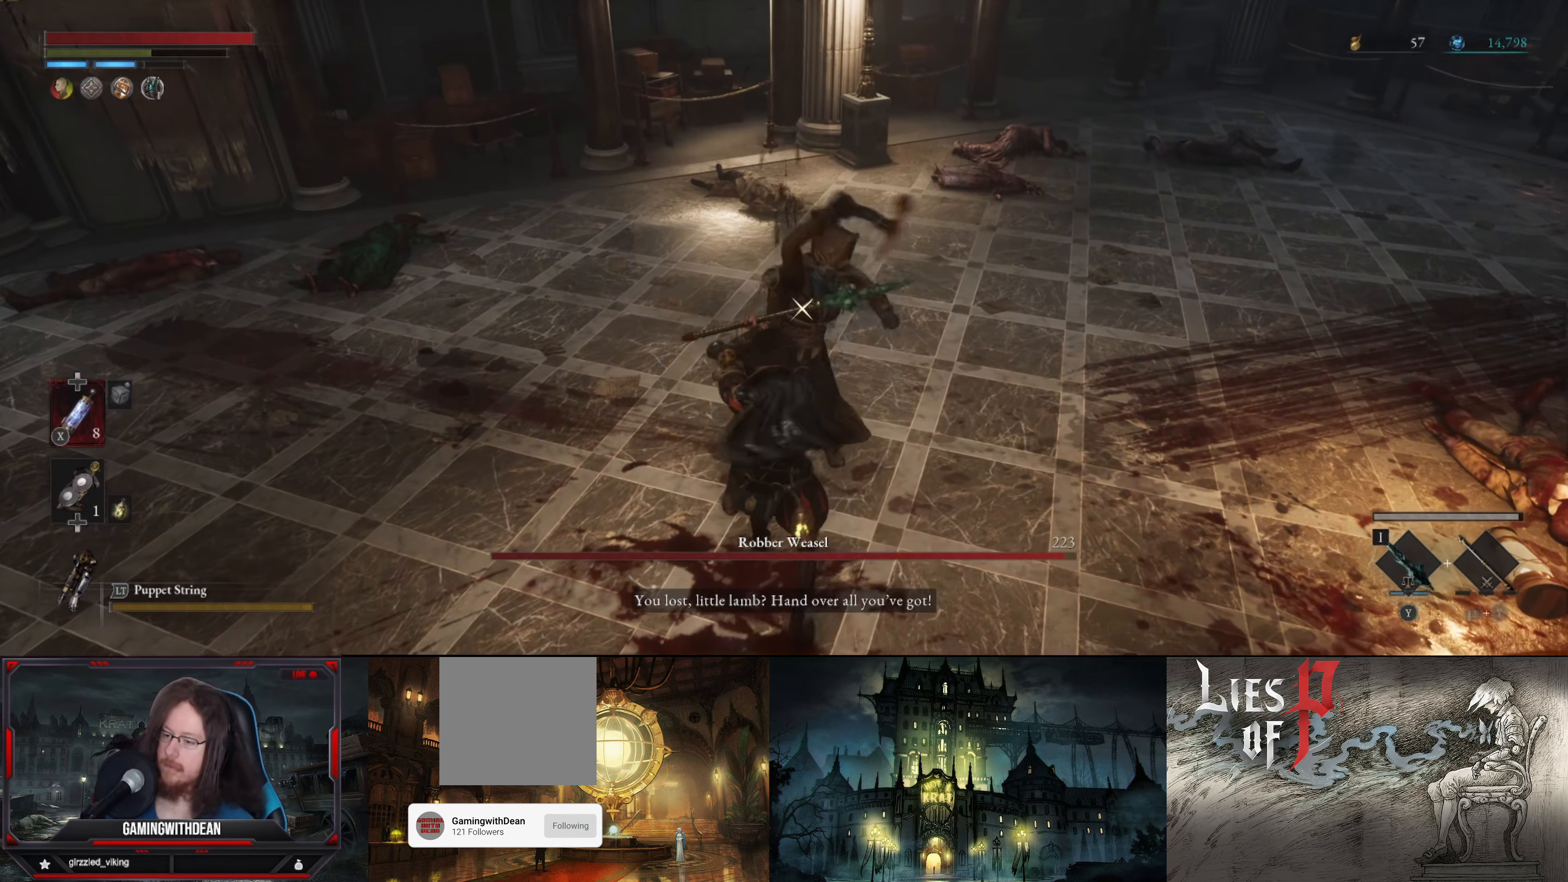
{"buttons": ["L1"], "left_stick": "down", "right_stick": "center", "events": [[67, "B", "down"], [134, "B", "up"]]}
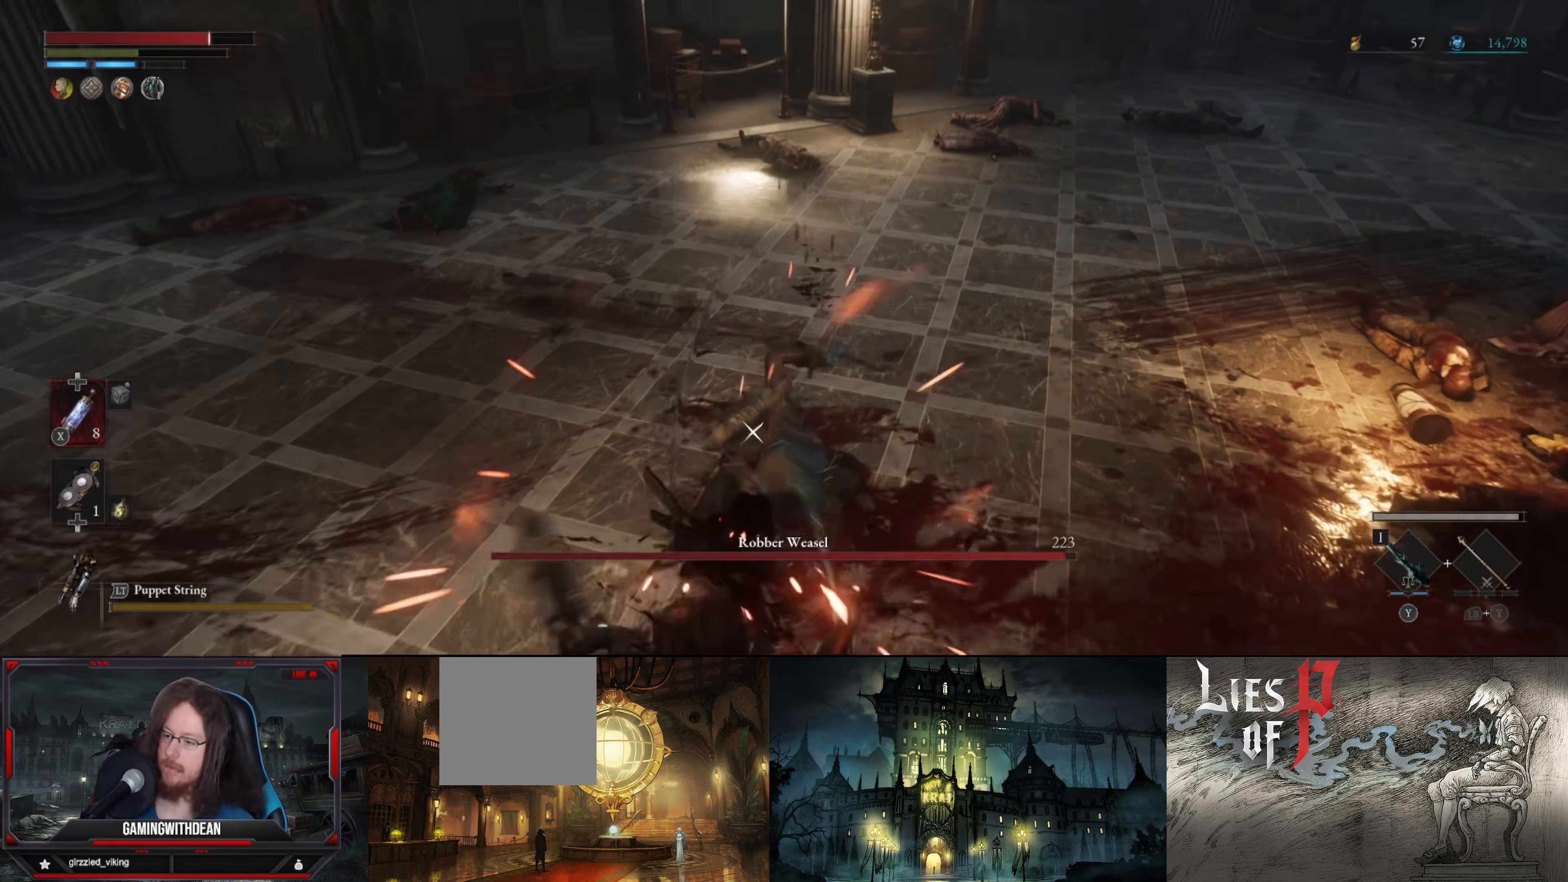
{"buttons": ["L1"], "left_stick": "down", "right_stick": "center", "events": [[50, "B", "down"], [167, "B", "up"], [234, "B", "down"], [317, "B", "up"], [367, "B", "down"], [484, "B", "up"]]}
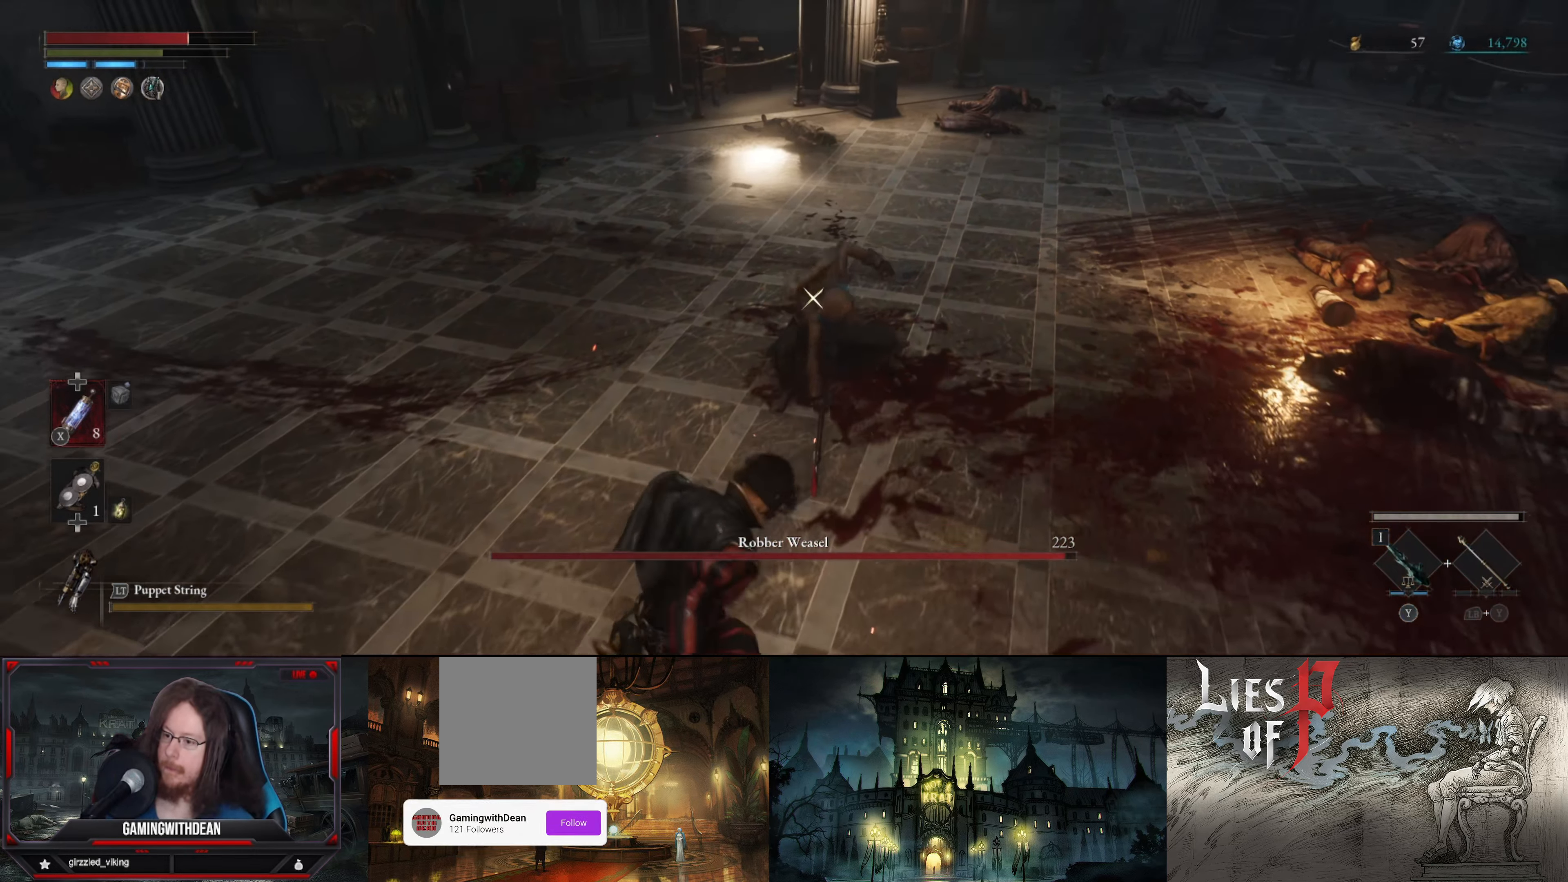
{"buttons": ["B", "L1"], "left_stick": "down", "right_stick": "center", "events": [[50, "B", "down"], [134, "B", "up"], [200, "B", "down"], [250, "B", "up"], [500, "B", "down"]]}
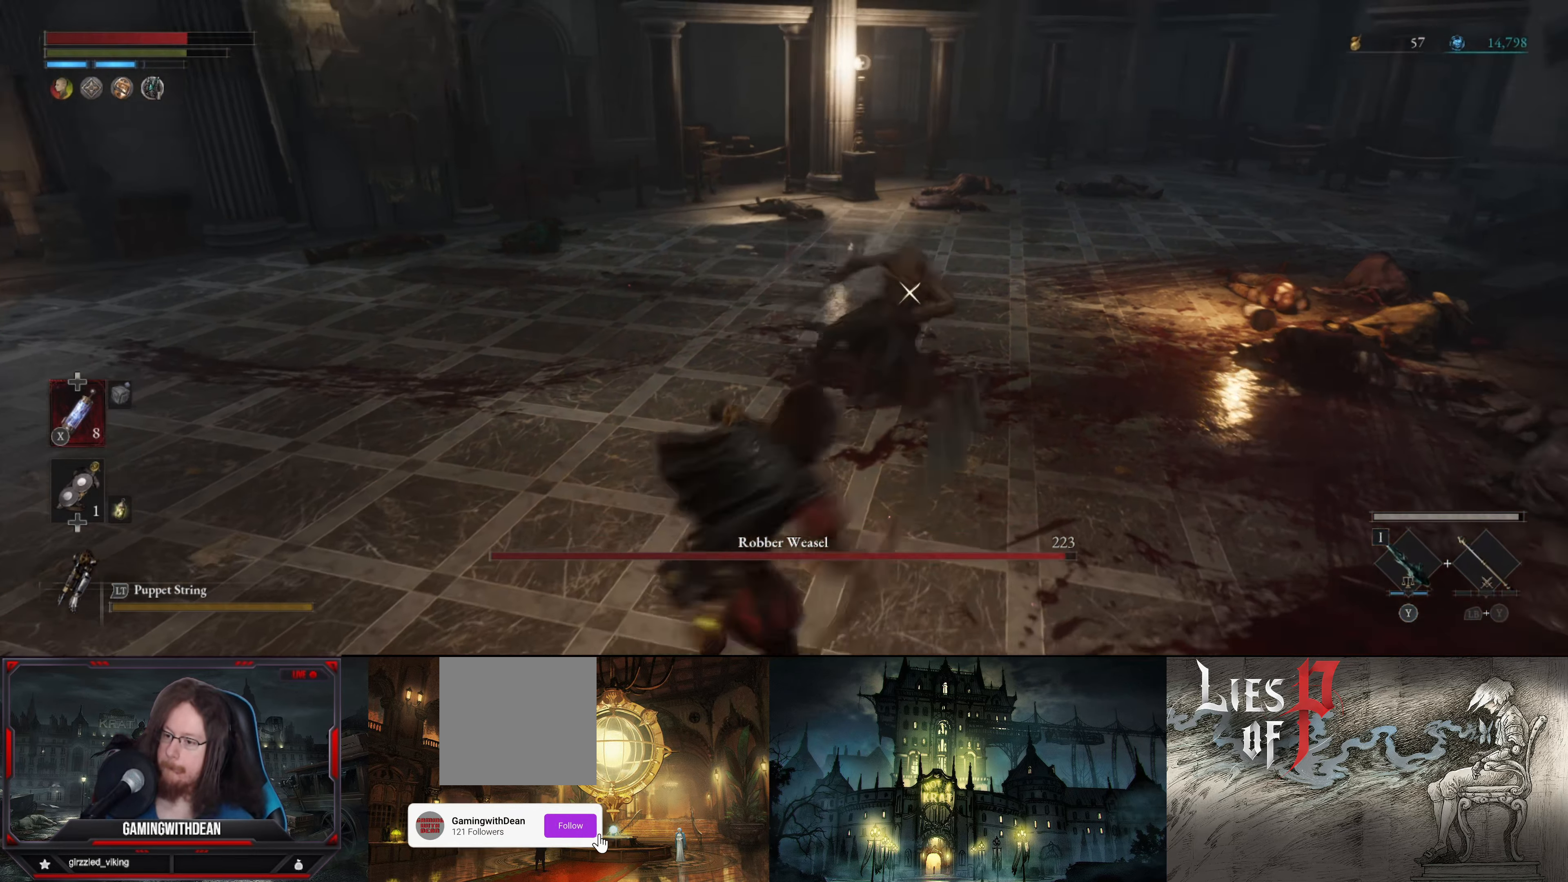
{"buttons": ["B", "L1"], "left_stick": "down", "right_stick": "center", "events": []}
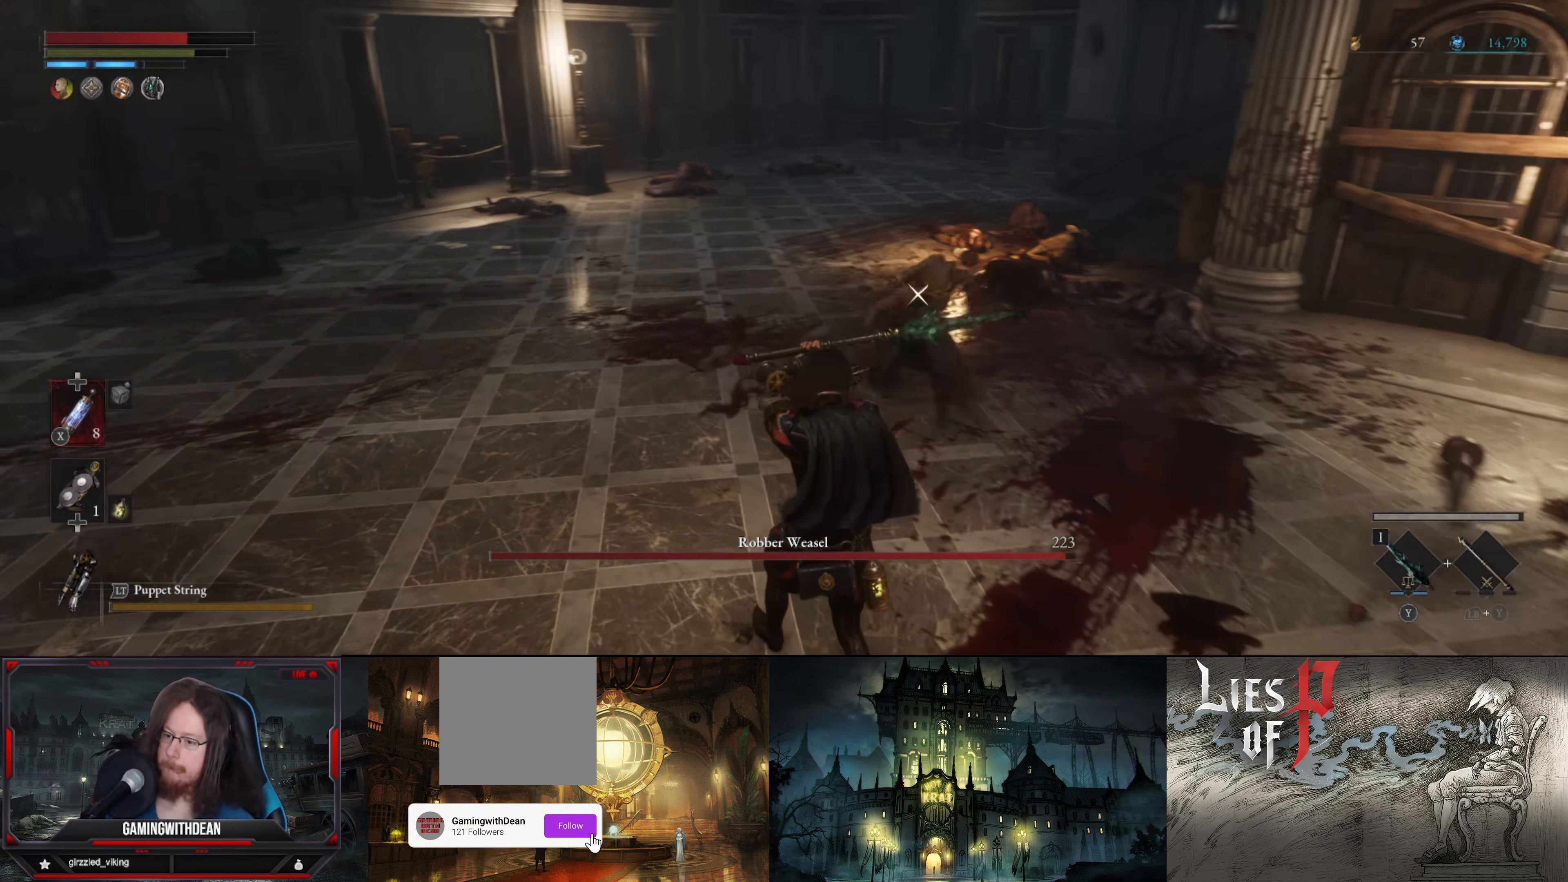
{"buttons": ["L1"], "left_stick": "down-right", "right_stick": "center", "events": [[50, "B", "up"], [67, "L1", "up"], [134, "B", "down"], [250, "B", "up"], [367, "left_stick", "down-right"], [384, "L1", "down"]]}
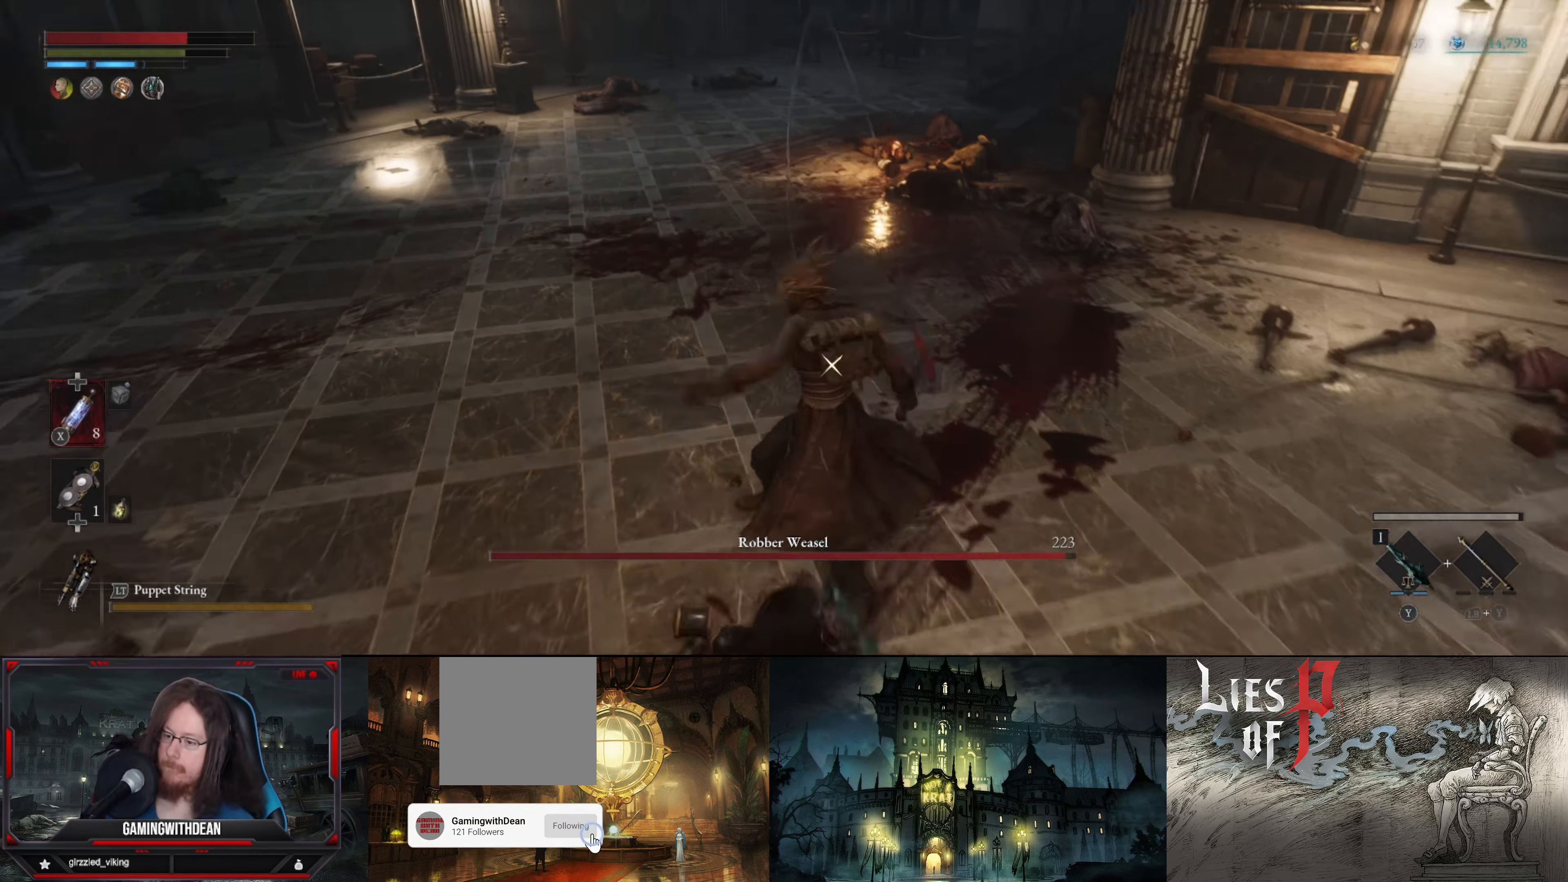
{"buttons": ["L1"], "left_stick": "down-right", "right_stick": "center", "events": [[200, "B", "down"], [300, "B", "up"], [400, "B", "down"], [466, "B", "up"]]}
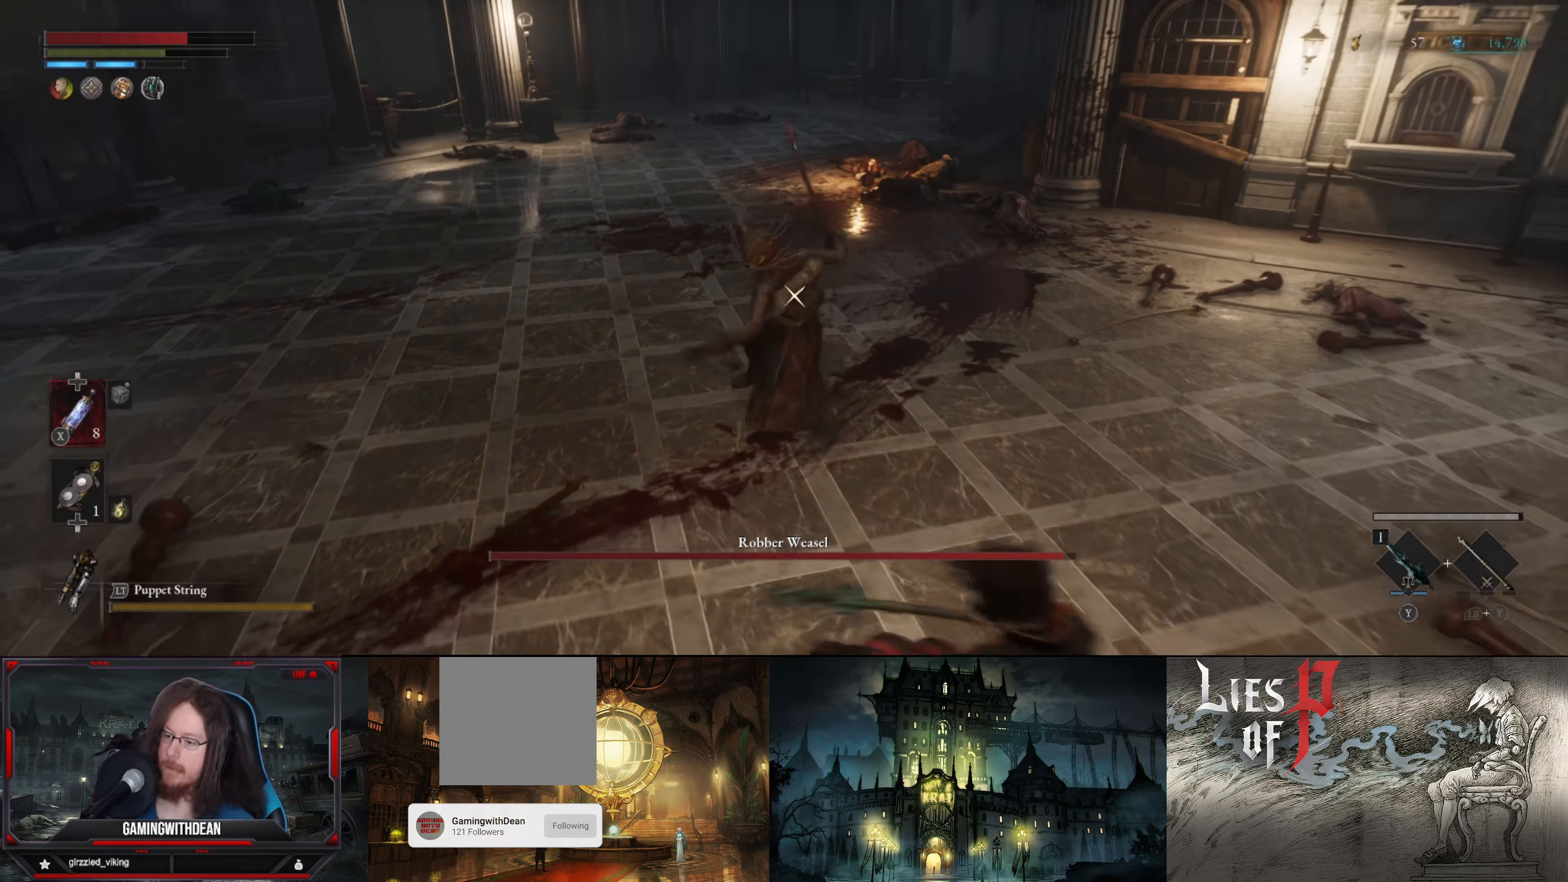
{"buttons": ["L1"], "left_stick": "down-right", "right_stick": "center", "events": [[266, "B", "down"], [350, "B", "up"]]}
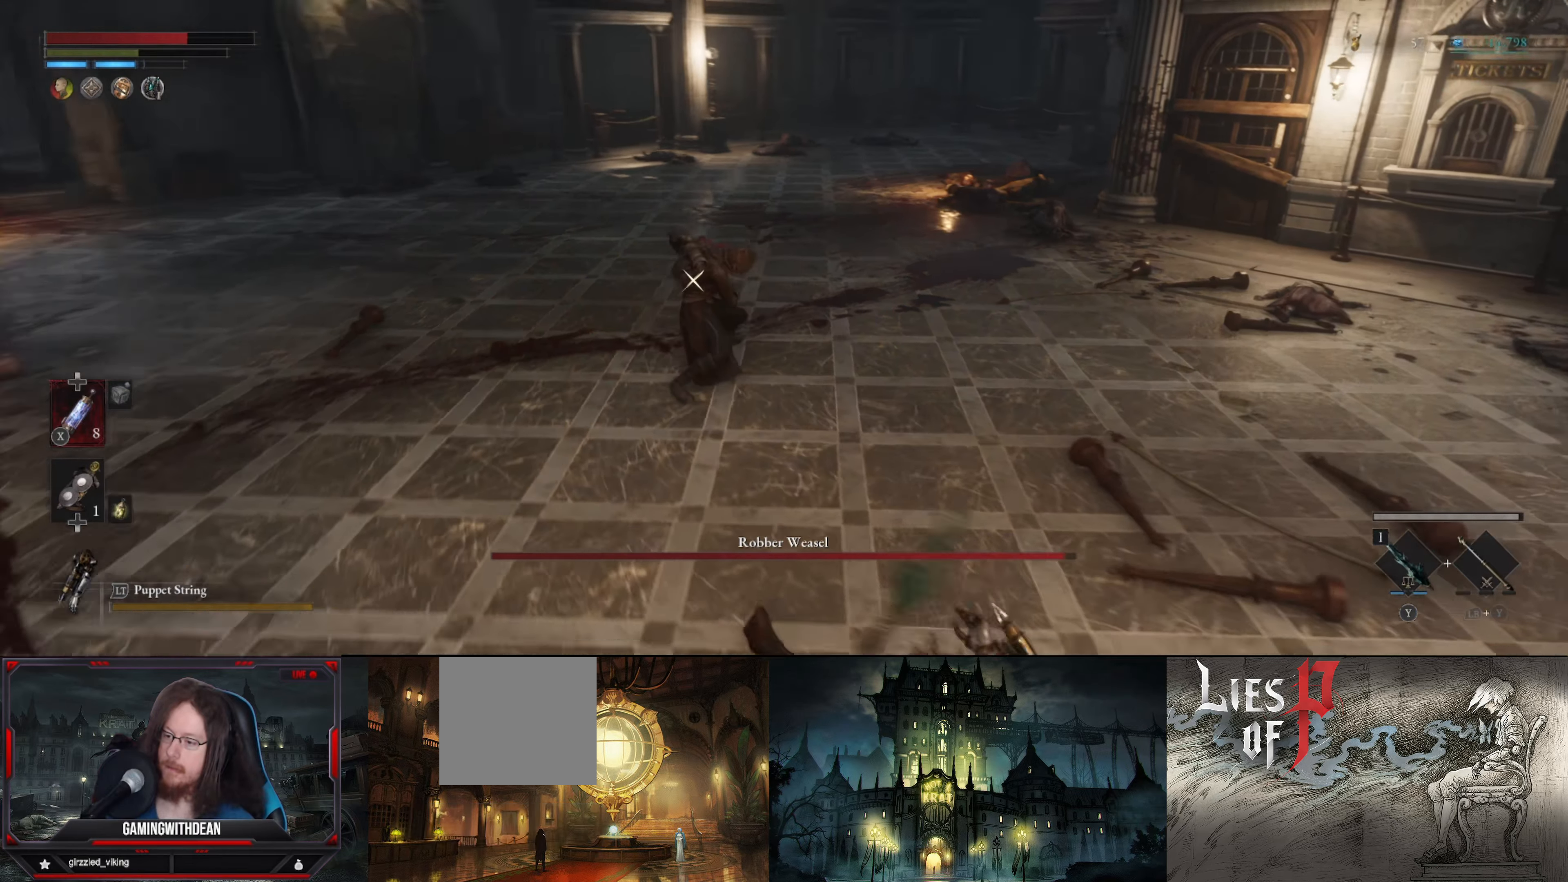
{"buttons": ["L1"], "left_stick": "down-right", "right_stick": "center", "events": [[350, "B", "down"], [450, "B", "up"]]}
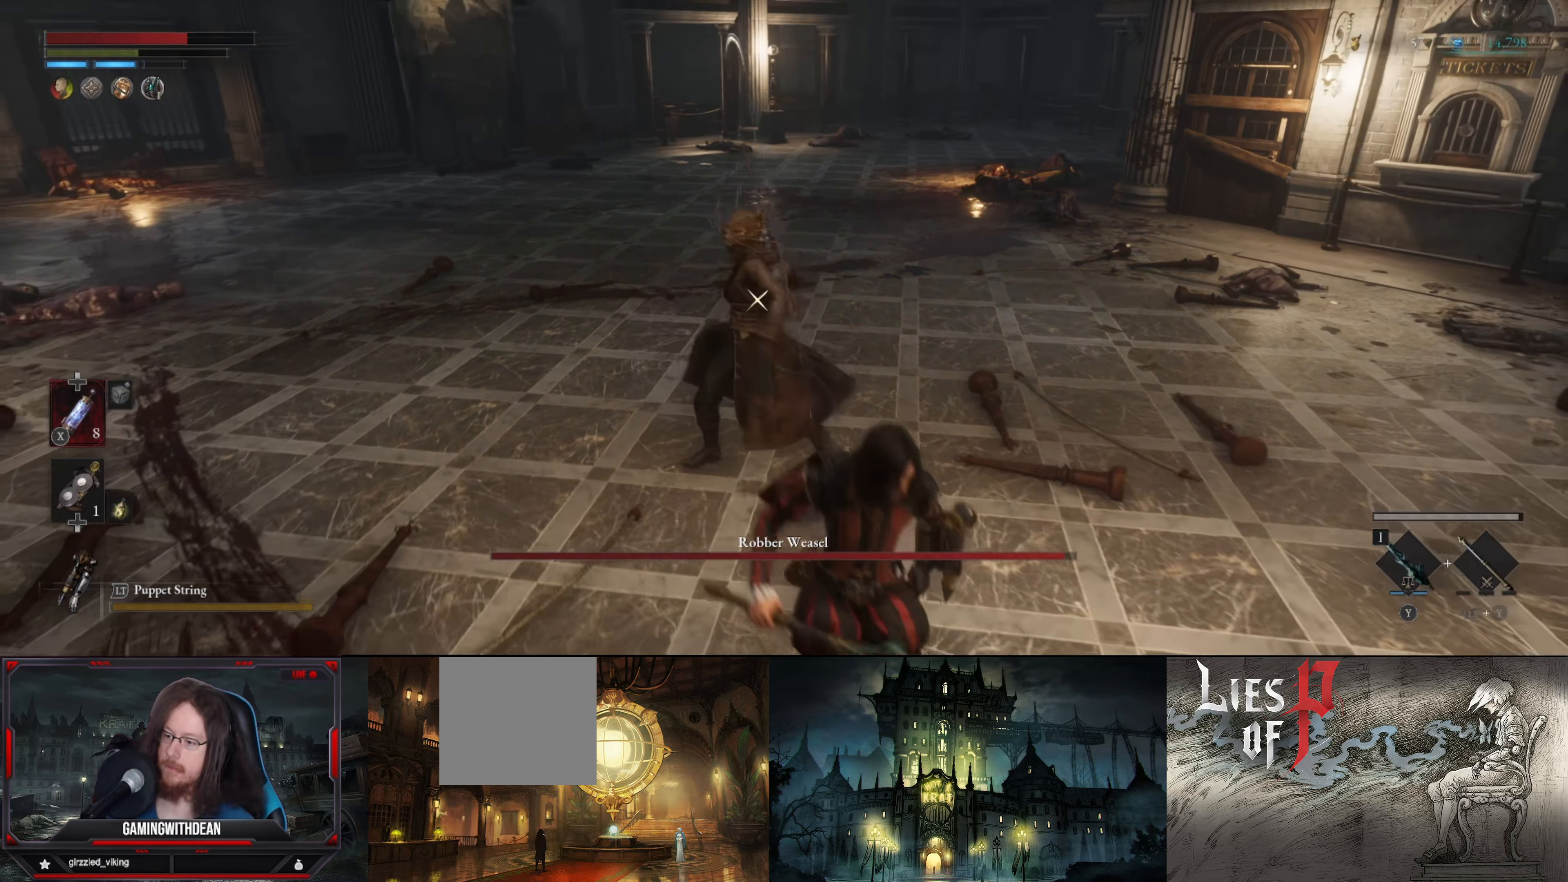
{"buttons": ["L1"], "left_stick": "down-right", "right_stick": "center", "events": []}
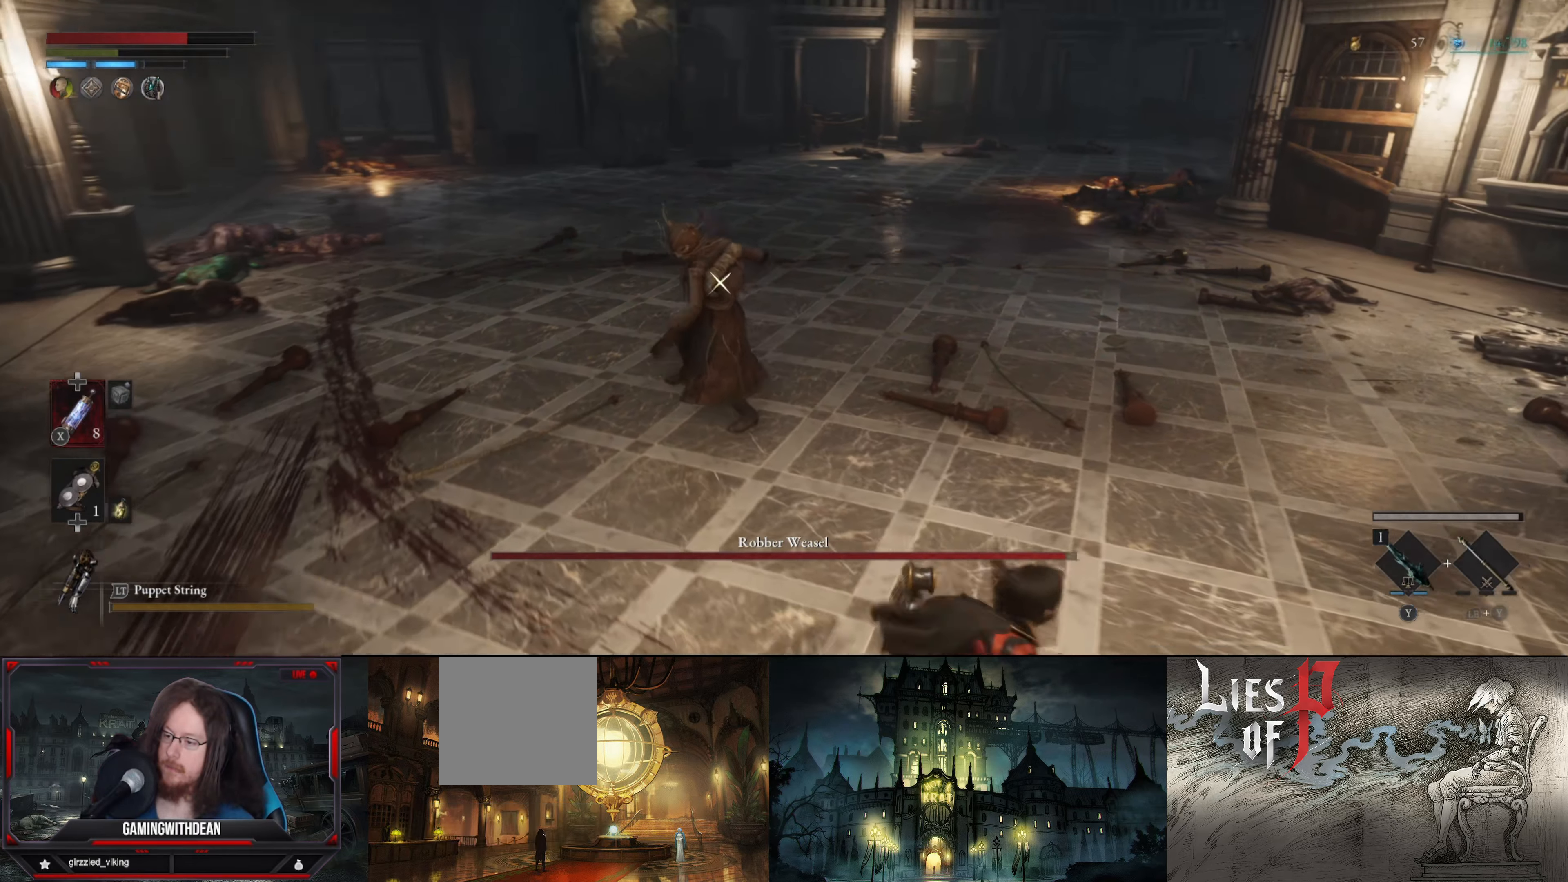
{"buttons": ["L1"], "left_stick": "down-right", "right_stick": "center", "events": [[100, "B", "down"], [200, "B", "up"]]}
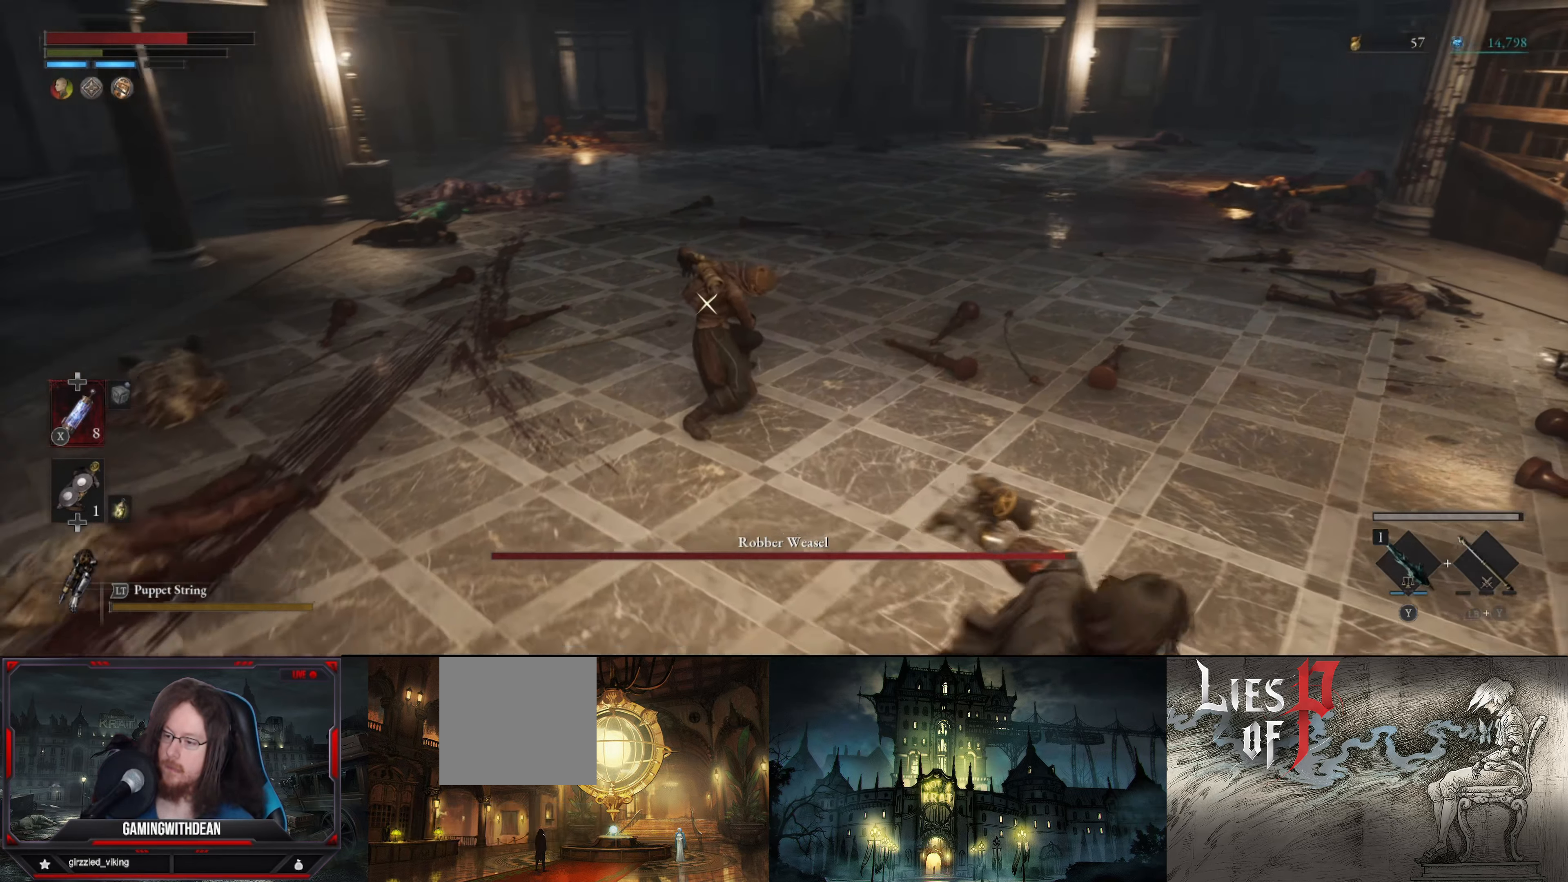
{"buttons": ["L1"], "left_stick": "down-right", "right_stick": "center", "events": [[333, "B", "down"], [433, "B", "up"]]}
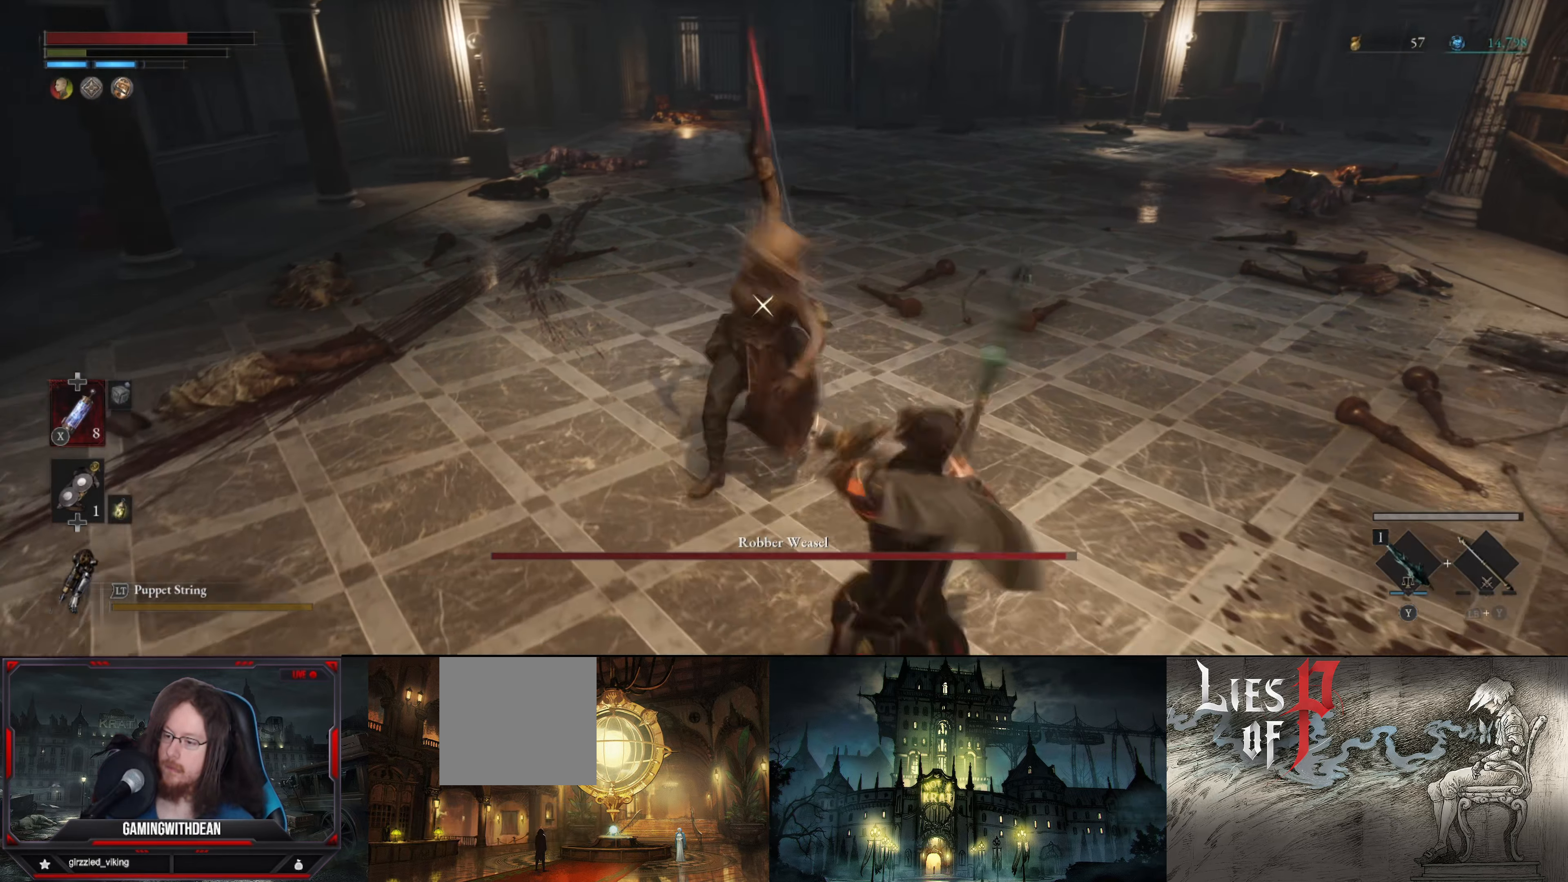
{"buttons": ["L1"], "left_stick": "down-right", "right_stick": "center", "events": []}
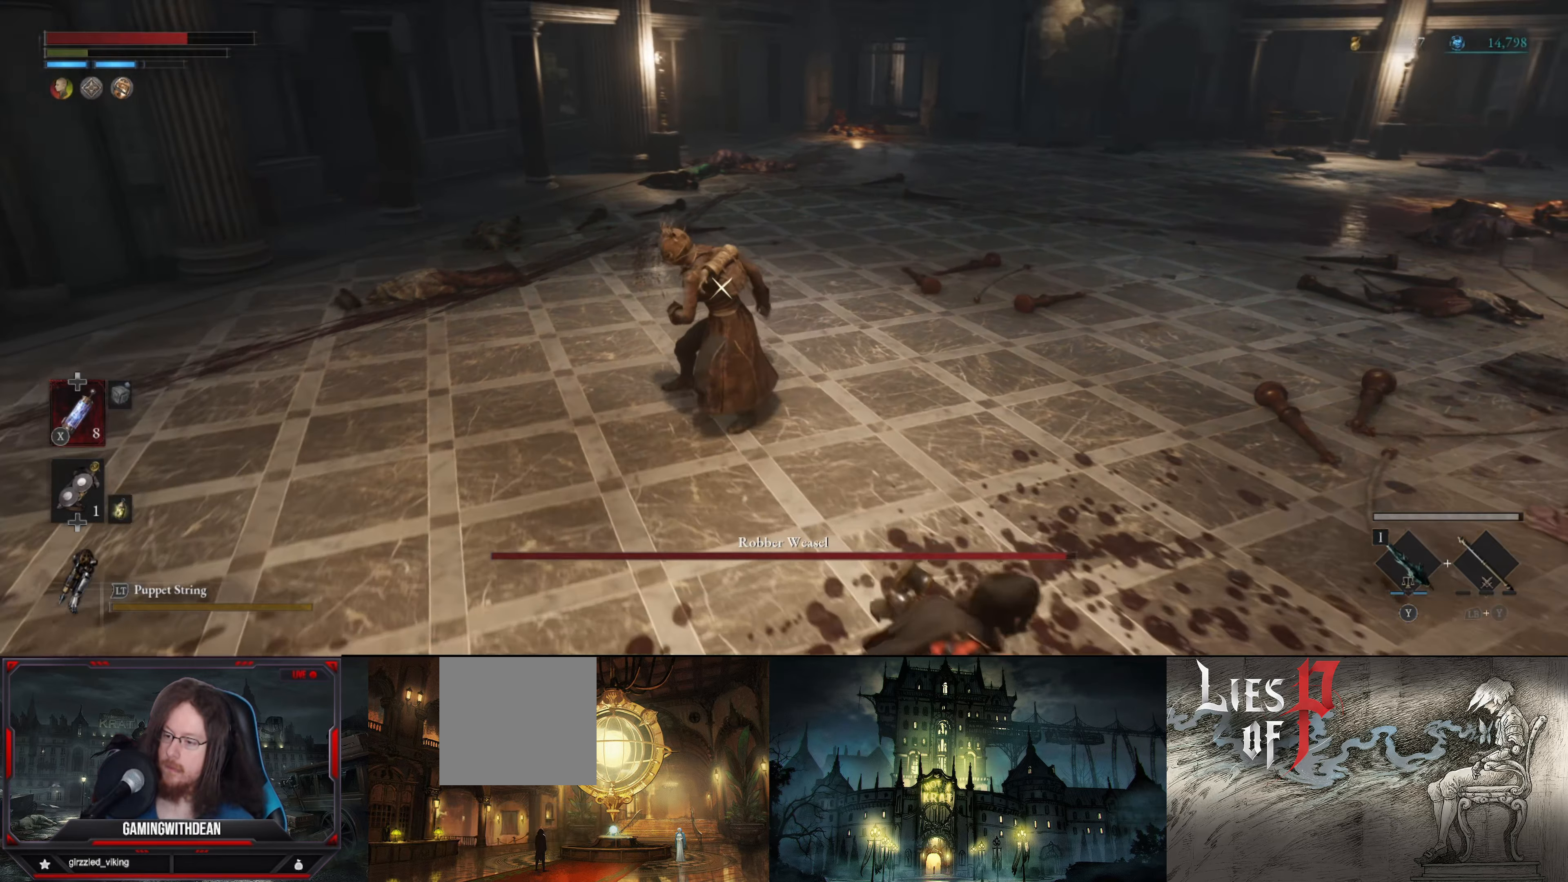
{"buttons": [], "left_stick": "center", "right_stick": "center", "events": [[66, "L1", "up"], [66, "left_stick", "center"], [133, "R1", "down"], [250, "R1", "up"]]}
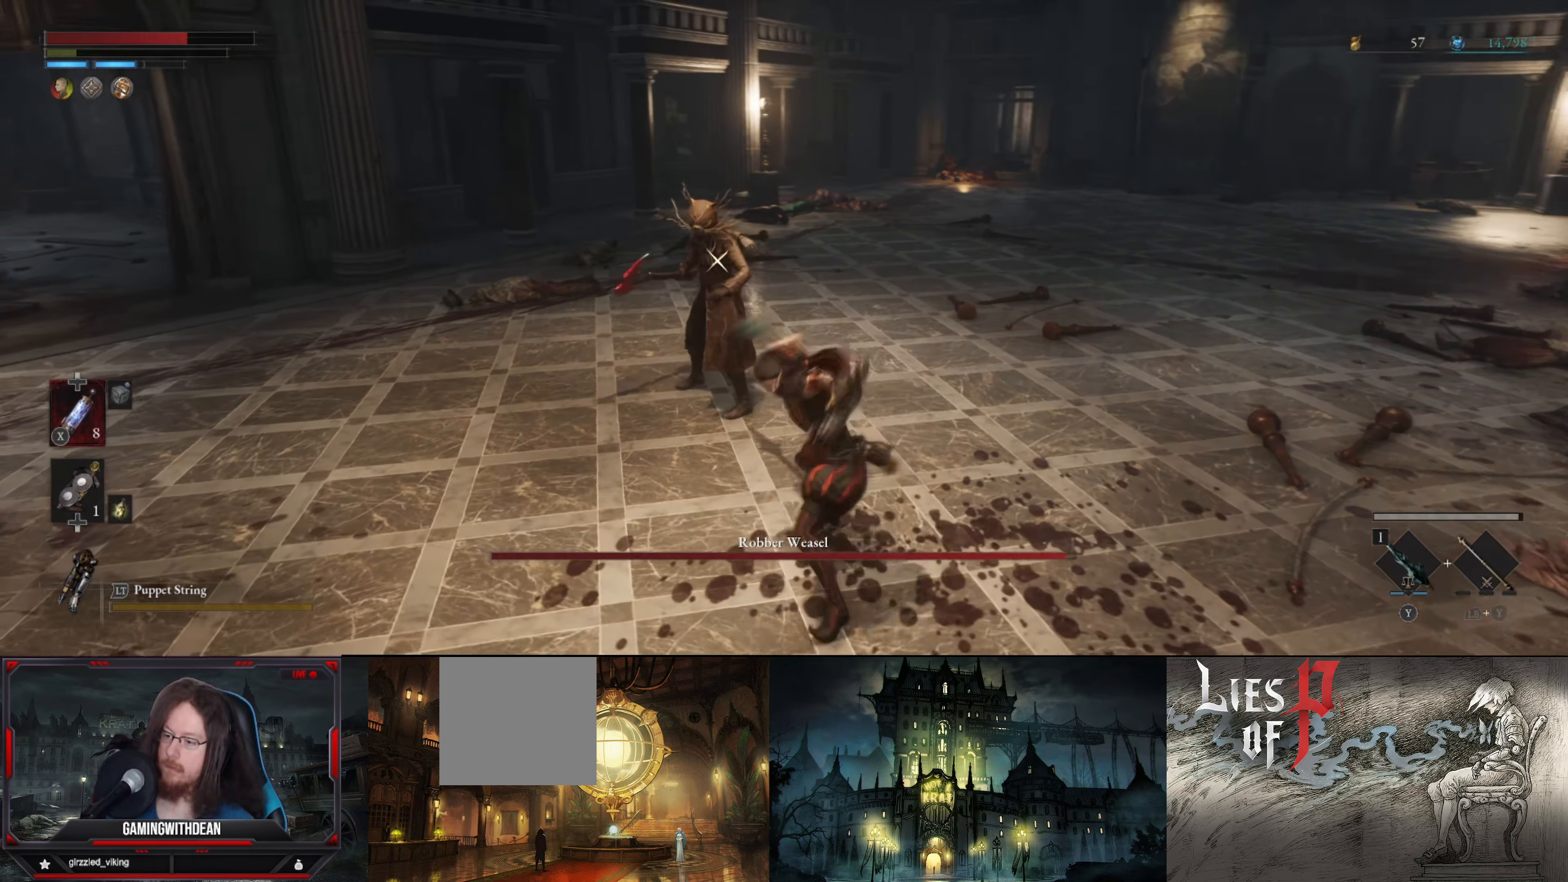
{"buttons": [], "left_stick": "center", "right_stick": "center", "events": [[33, "R1", "down"], [116, "R1", "up"], [166, "R1", "down"], [267, "R1", "up"], [333, "R1", "down"], [367, "R1", "up"]]}
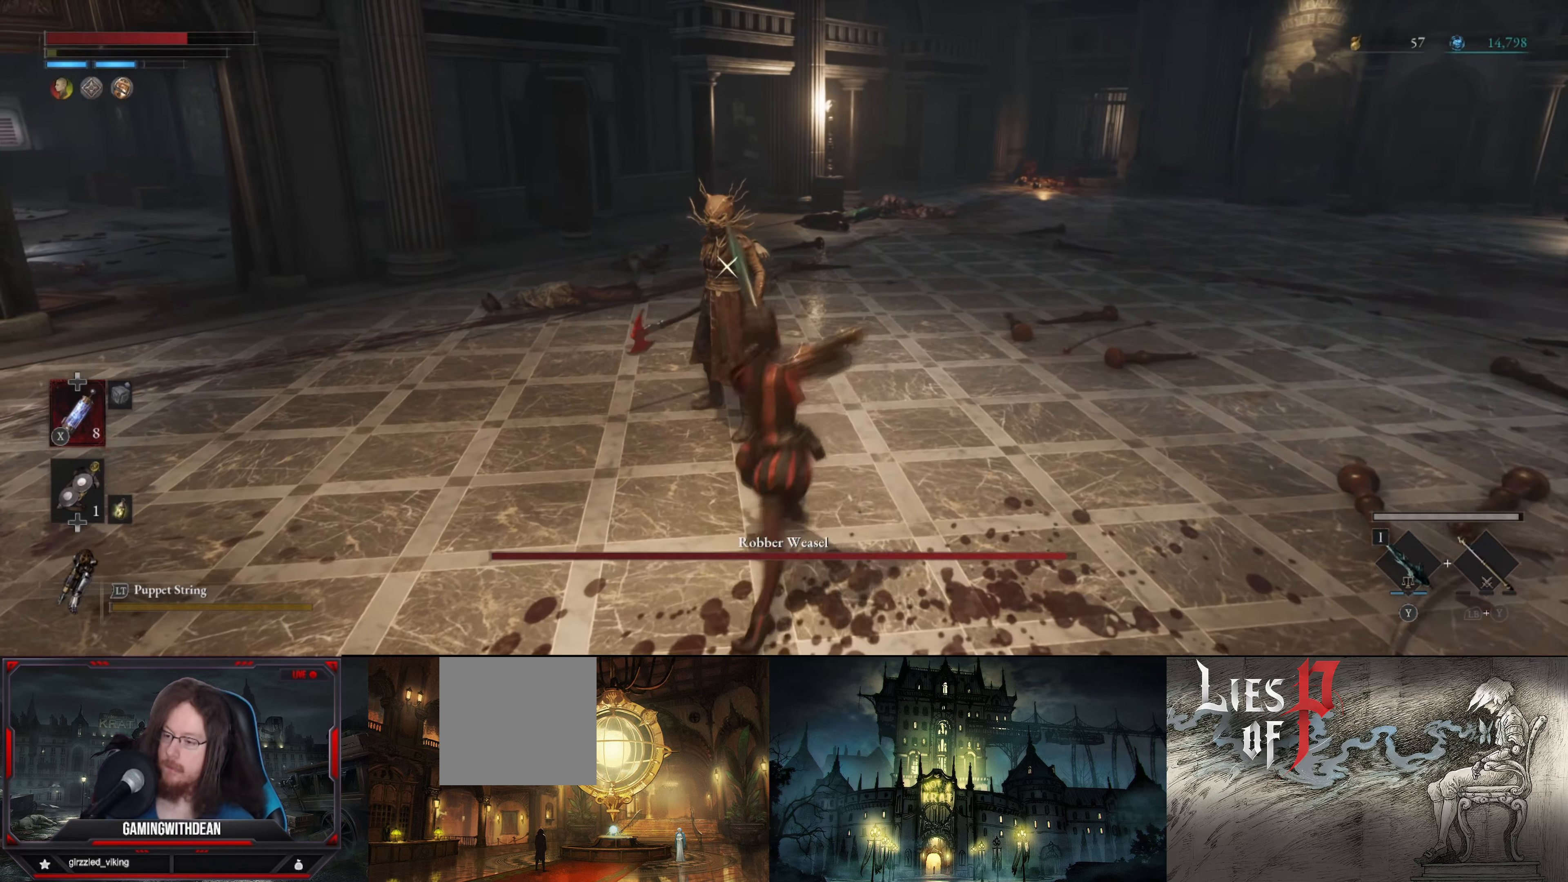
{"buttons": [], "left_stick": "center", "right_stick": "center", "events": [[183, "left_stick", "down"], [317, "R1", "down"], [350, "left_stick", "center"], [433, "R1", "up"]]}
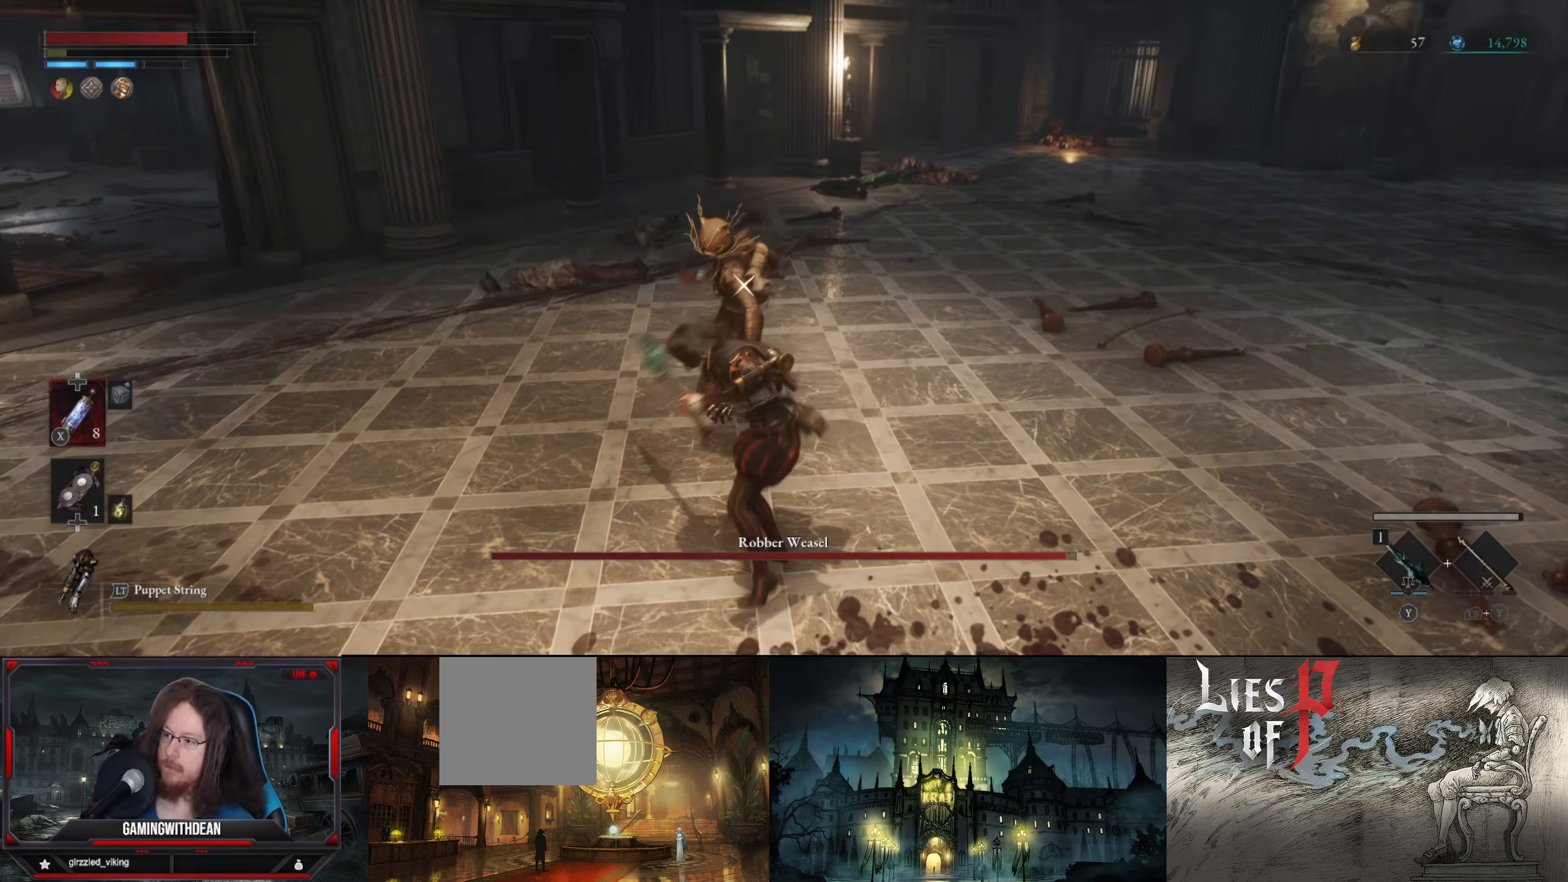
{"buttons": ["L1"], "left_stick": "down", "right_stick": "center", "events": [[150, "left_stick", "down"], [200, "L1", "down"], [367, "B", "down"], [433, "B", "up"]]}
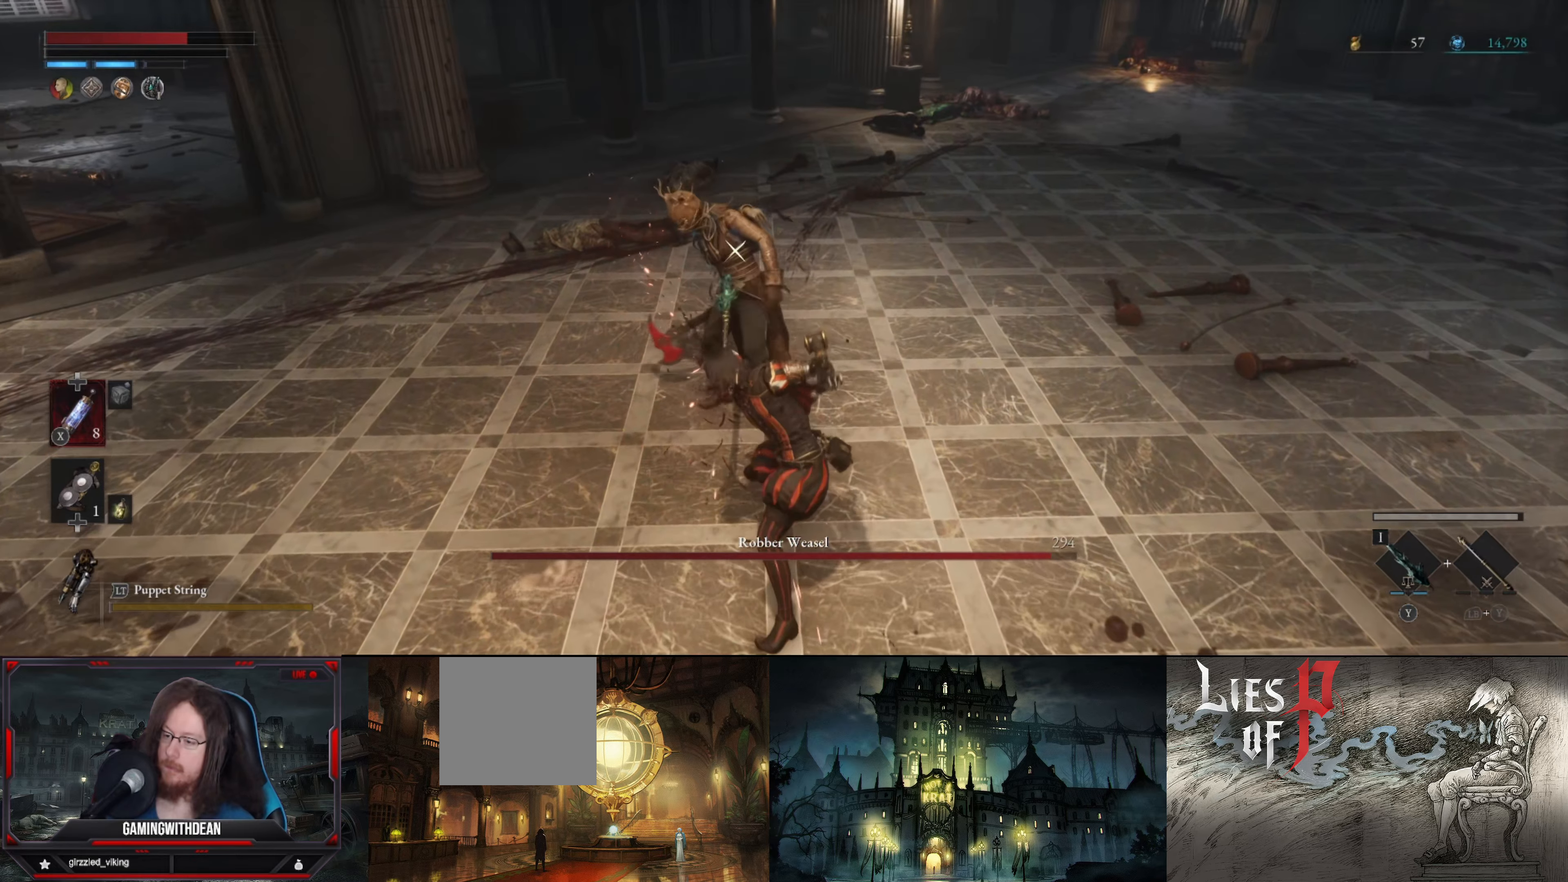
{"buttons": ["B"], "left_stick": "down", "right_stick": "center", "events": [[333, "L1", "up"], [467, "B", "down"]]}
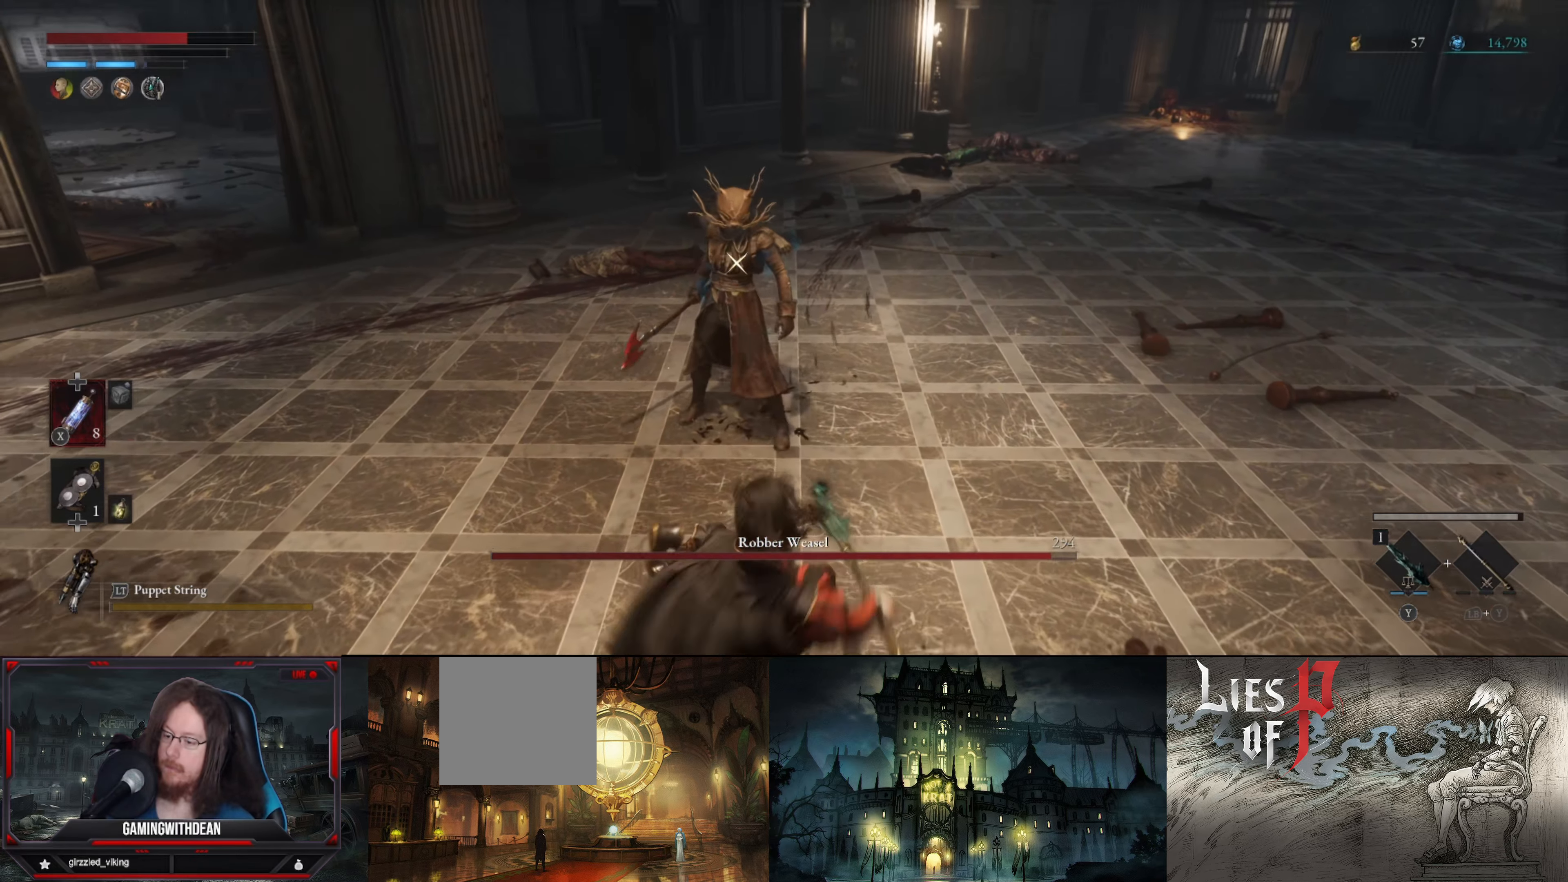
{"buttons": ["B"], "left_stick": "down", "right_stick": "center", "events": [[33, "B", "up"], [433, "B", "down"]]}
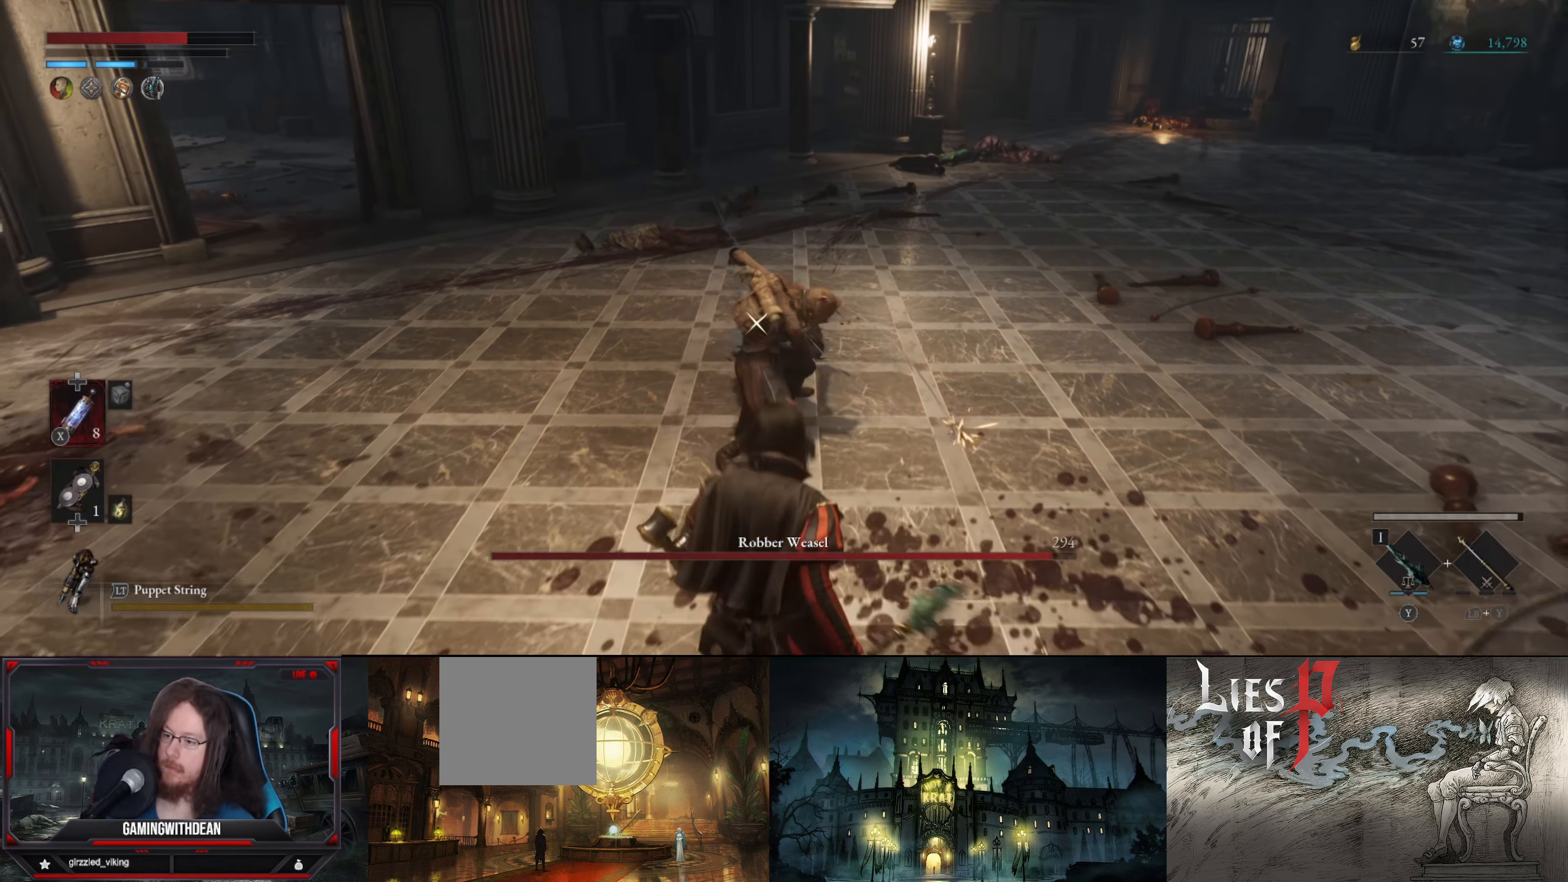
{"buttons": [], "left_stick": "down", "right_stick": "center", "events": [[17, "B", "up"]]}
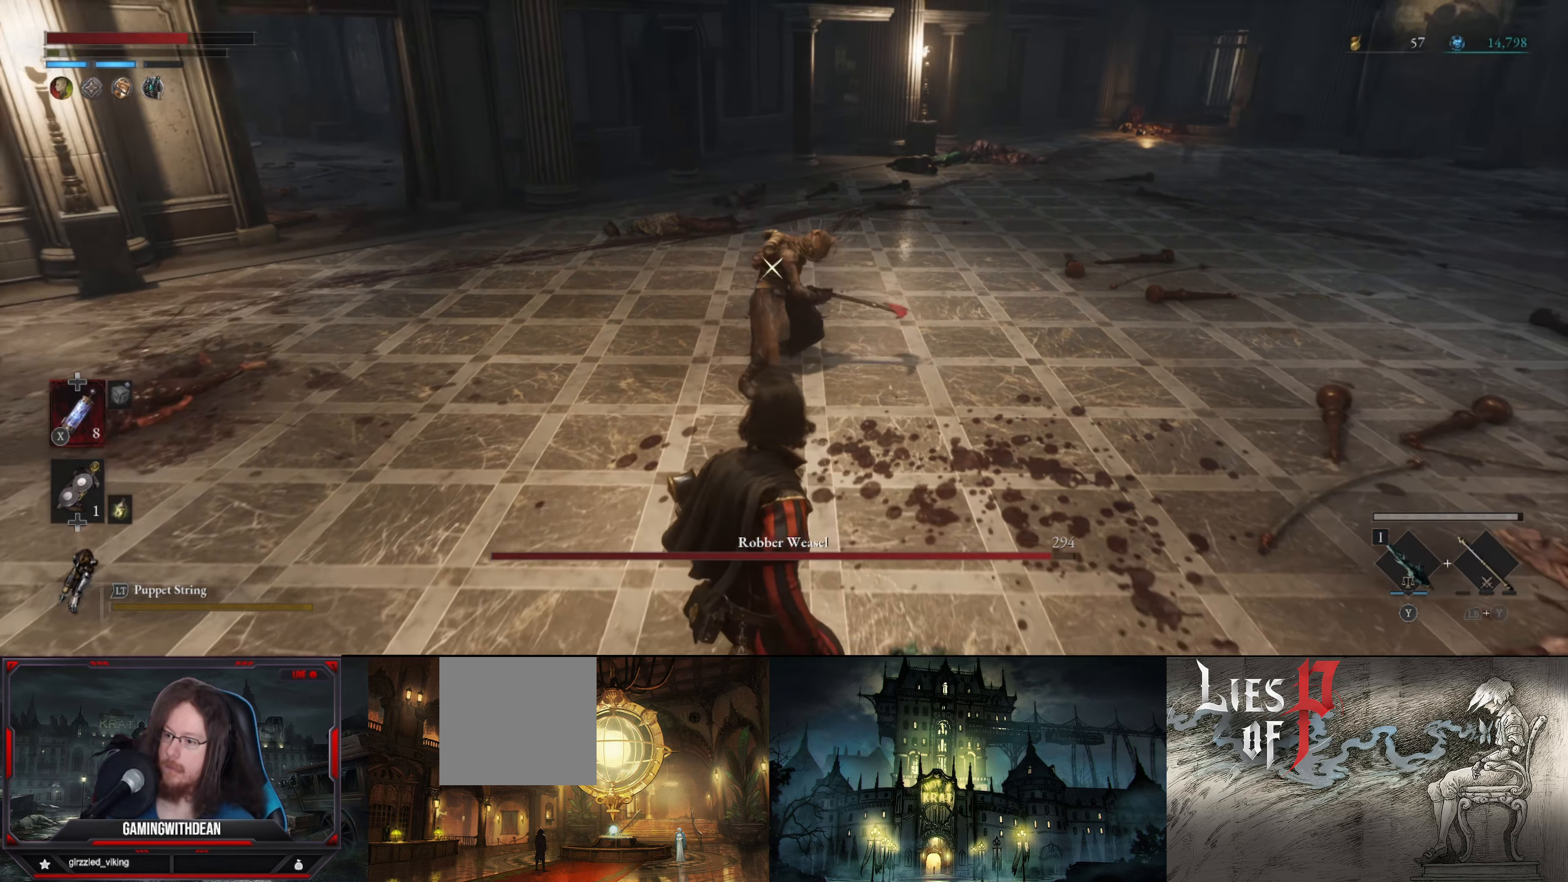
{"buttons": [], "left_stick": "down", "right_stick": "center", "events": []}
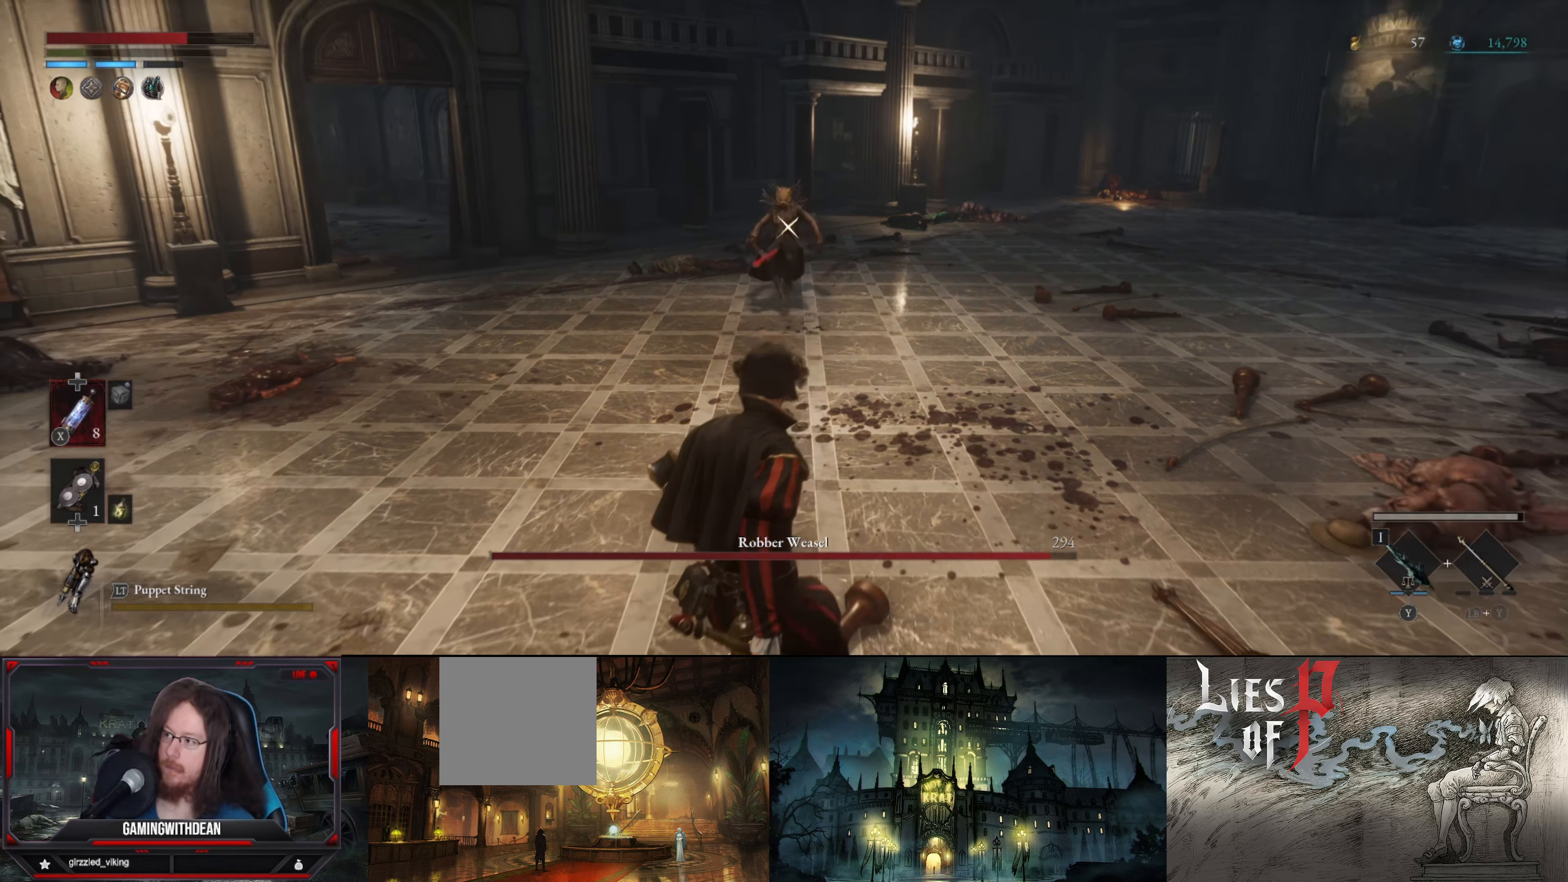
{"buttons": ["L2"], "left_stick": "center", "right_stick": "center", "events": [[267, "L2", "down"], [267, "left_stick", "center"]]}
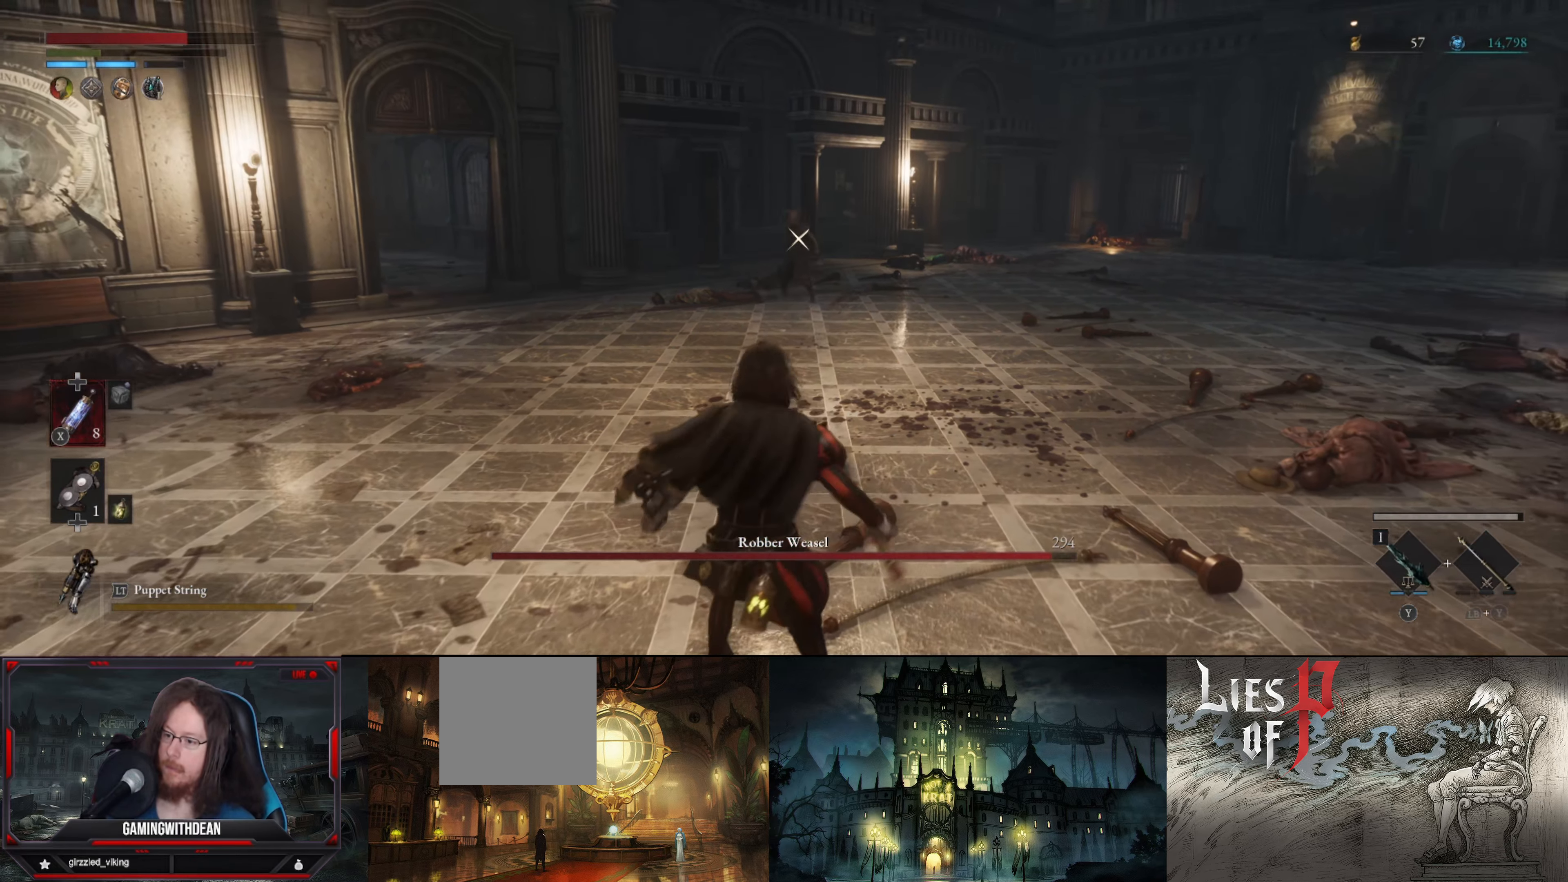
{"buttons": ["L2"], "left_stick": "center", "right_stick": "center", "events": []}
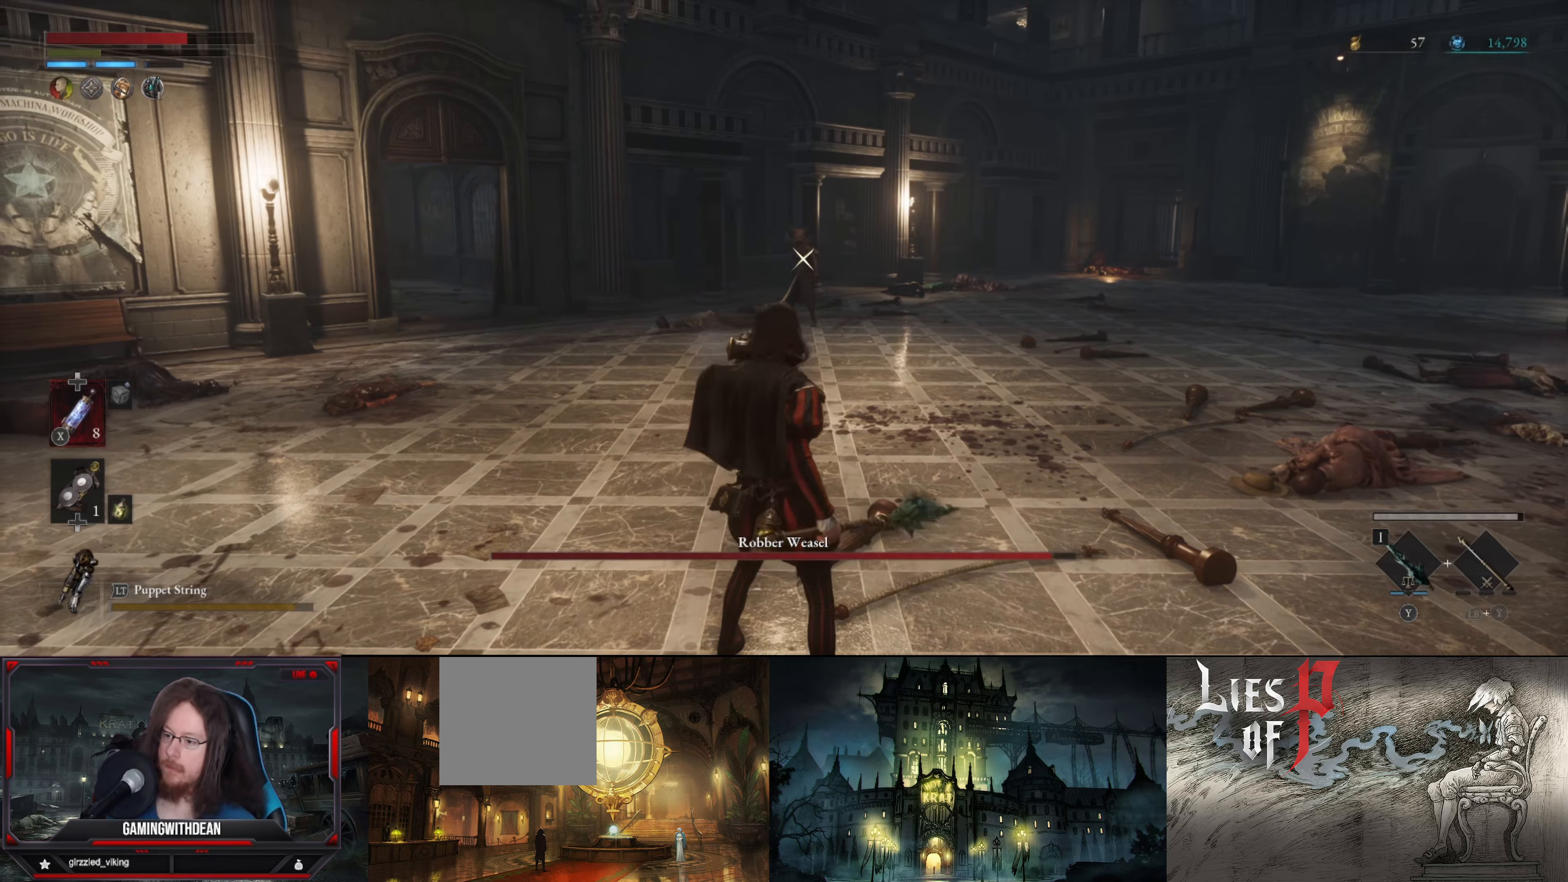
{"buttons": ["L2"], "left_stick": "center", "right_stick": "center", "events": []}
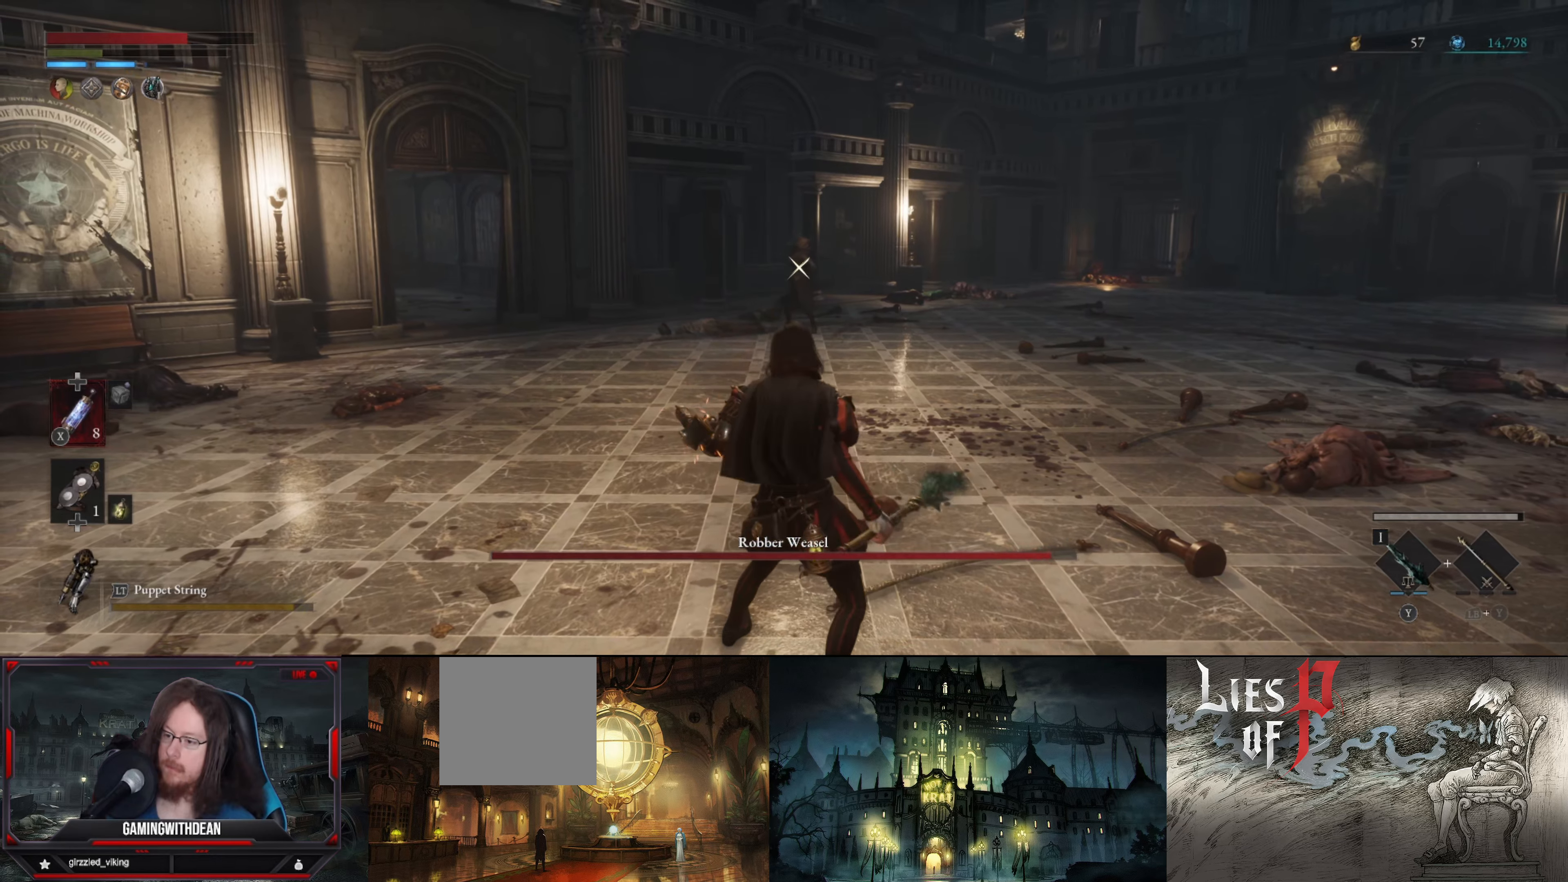
{"buttons": [], "left_stick": "up-left", "right_stick": "center", "events": [[117, "L2", "up"], [250, "left_stick", "up-left"], [334, "B", "down"], [450, "B", "up"]]}